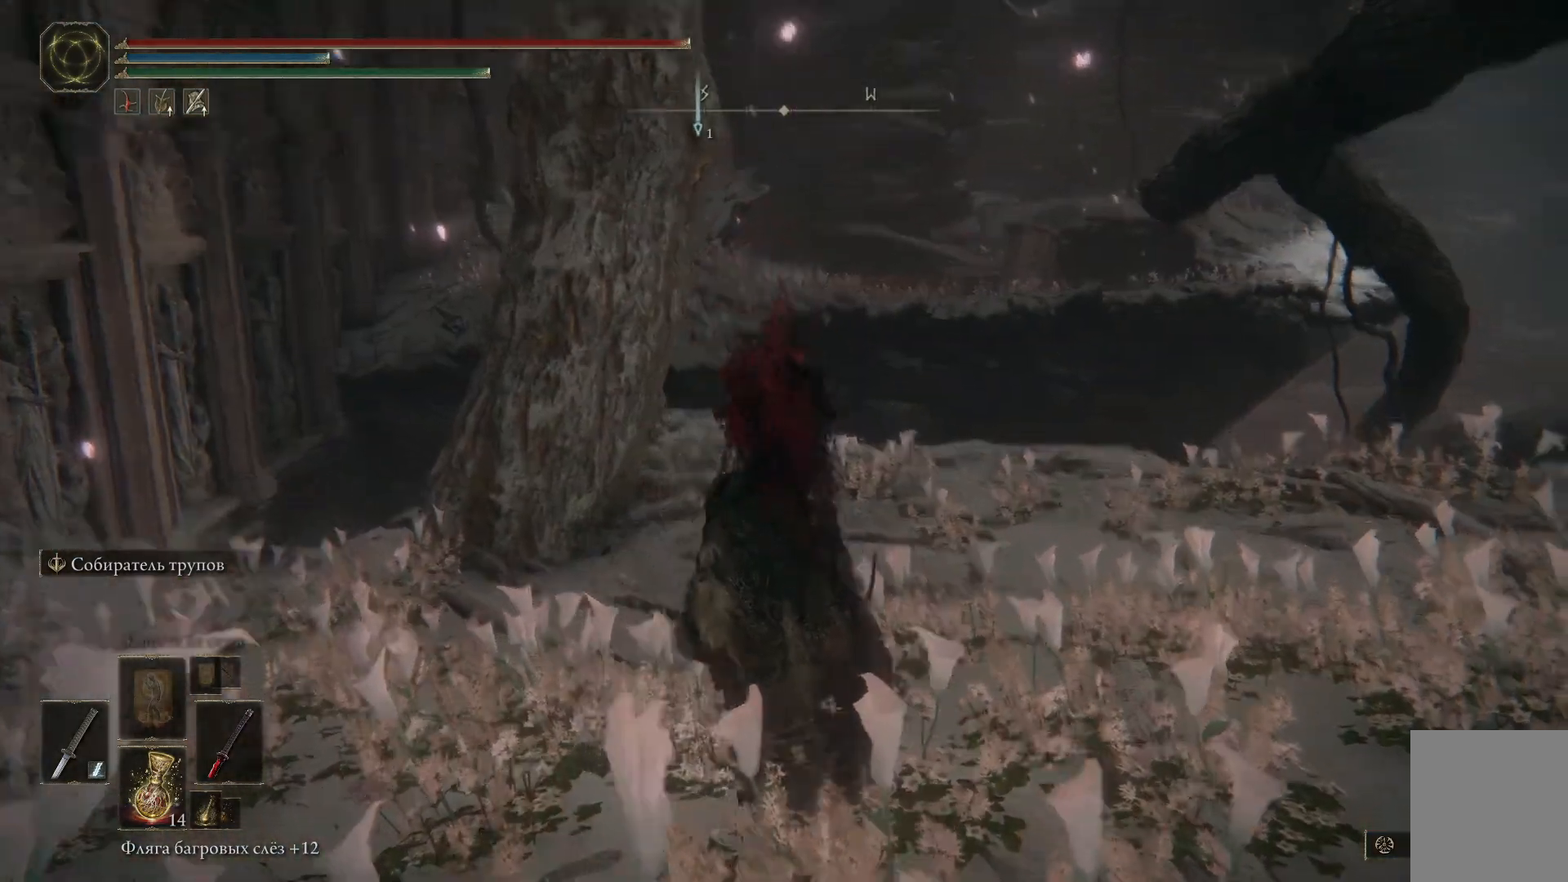
Gameplay with a controller (Xbox layout); each line is a JSON object with the inputs held at the frame after it. "events" lists button and stick changes between this image and that frame as [ms after this image, input, new state], when the widget could be followed in between.
{"buttons": [], "left_stick": "up-right", "right_stick": "center", "events": [[100, "right_stick", "down"], [133, "left_stick", "up-right"], [250, "right_stick", "center"]]}
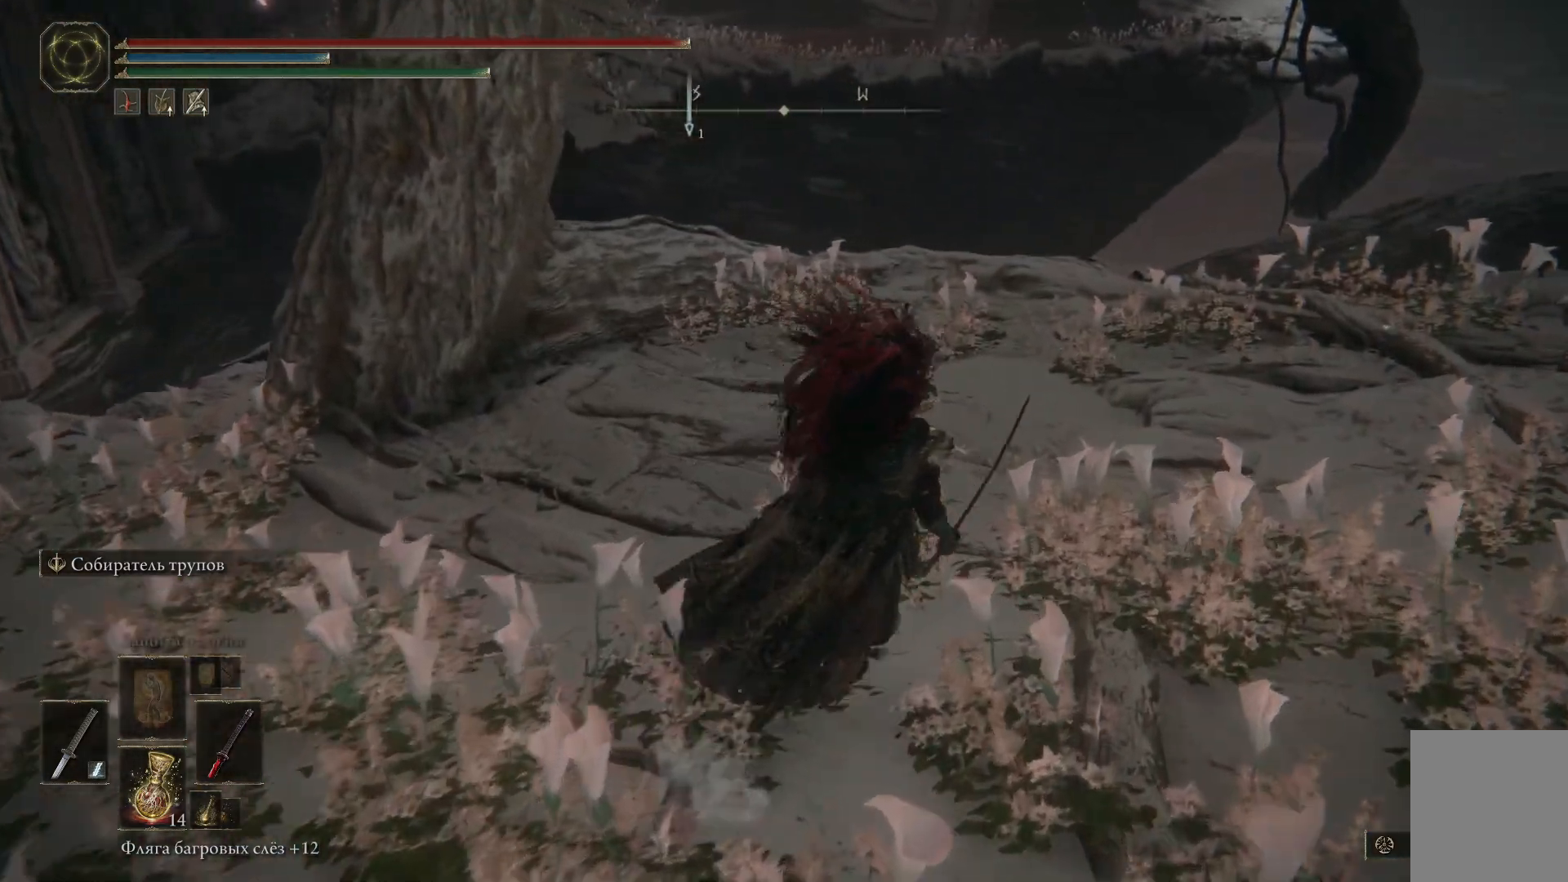
{"buttons": [], "left_stick": "up-right", "right_stick": "right", "events": [[501, "right_stick", "right"]]}
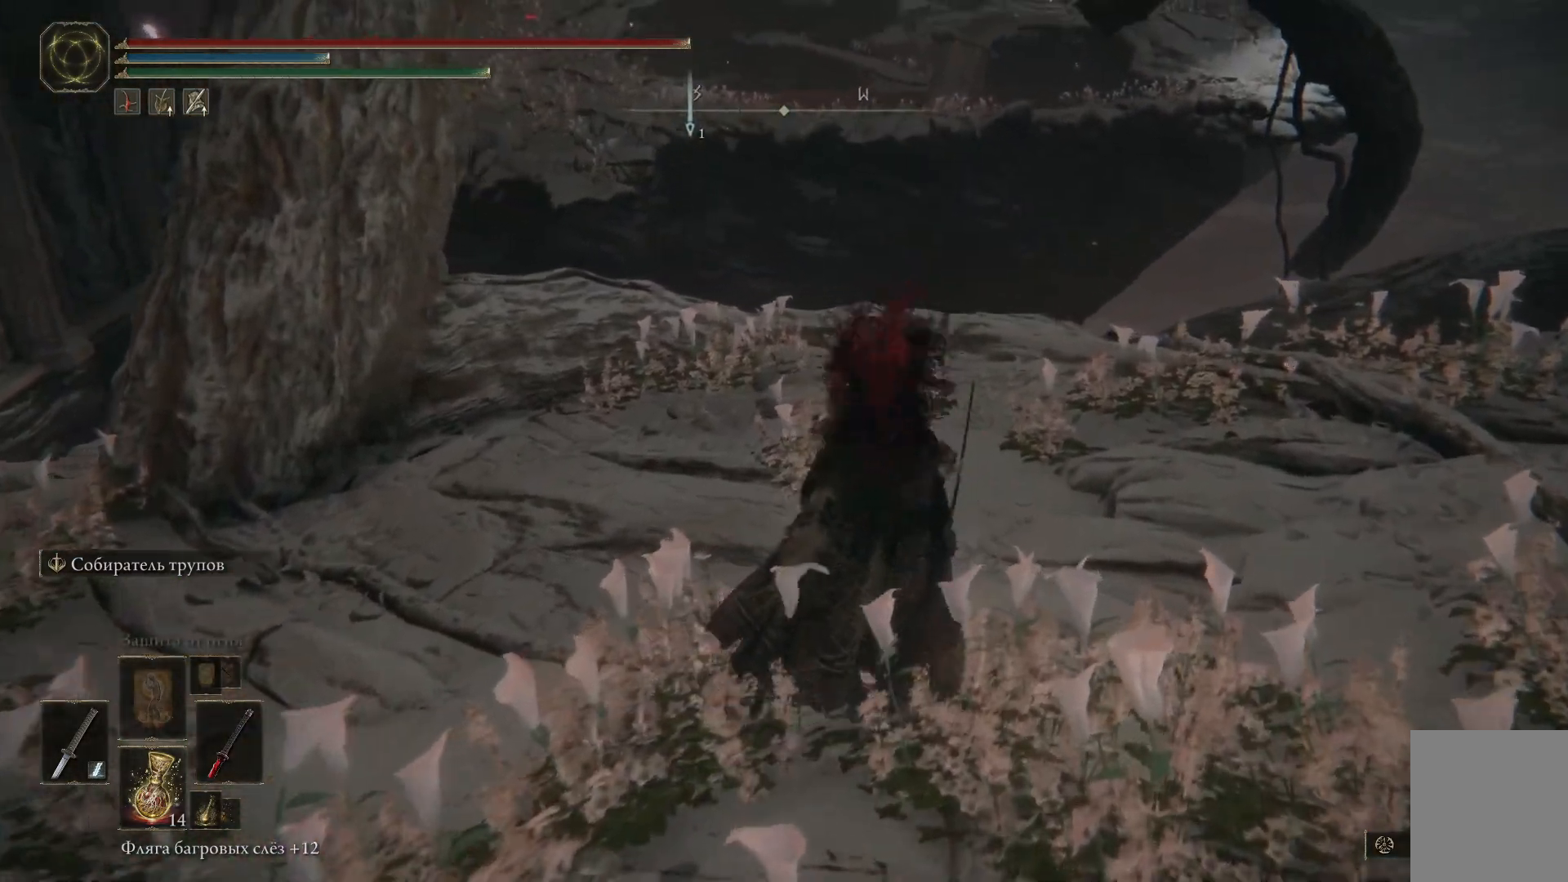
{"buttons": [], "left_stick": "right", "right_stick": "right", "events": [[66, "left_stick", "down-right"], [300, "left_stick", "right"]]}
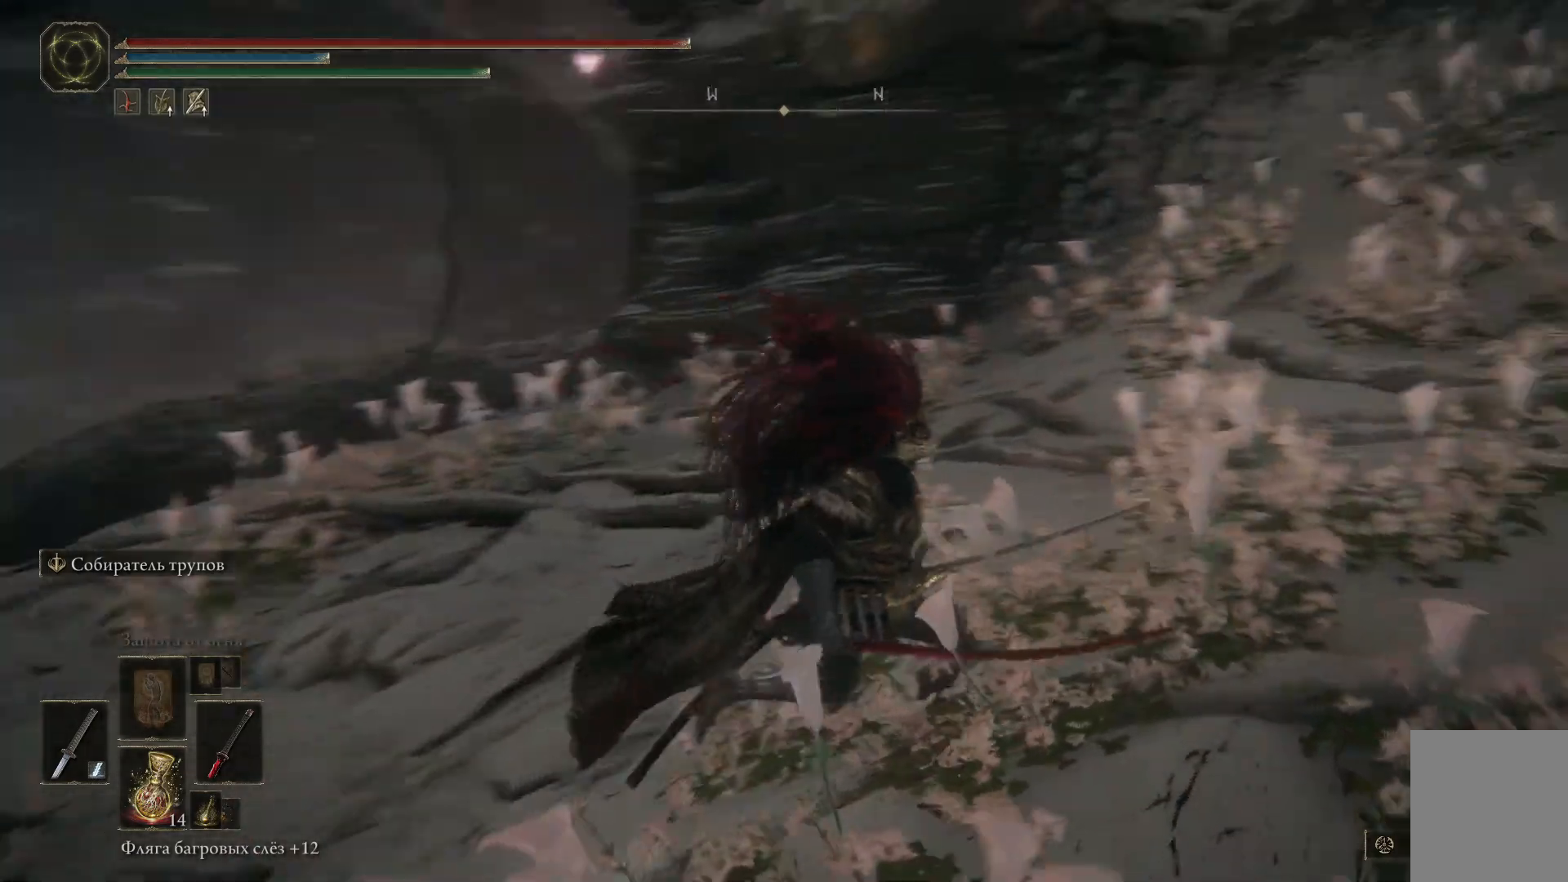
{"buttons": [], "left_stick": "up", "right_stick": "center", "events": [[334, "right_stick", "center"], [451, "left_stick", "up"]]}
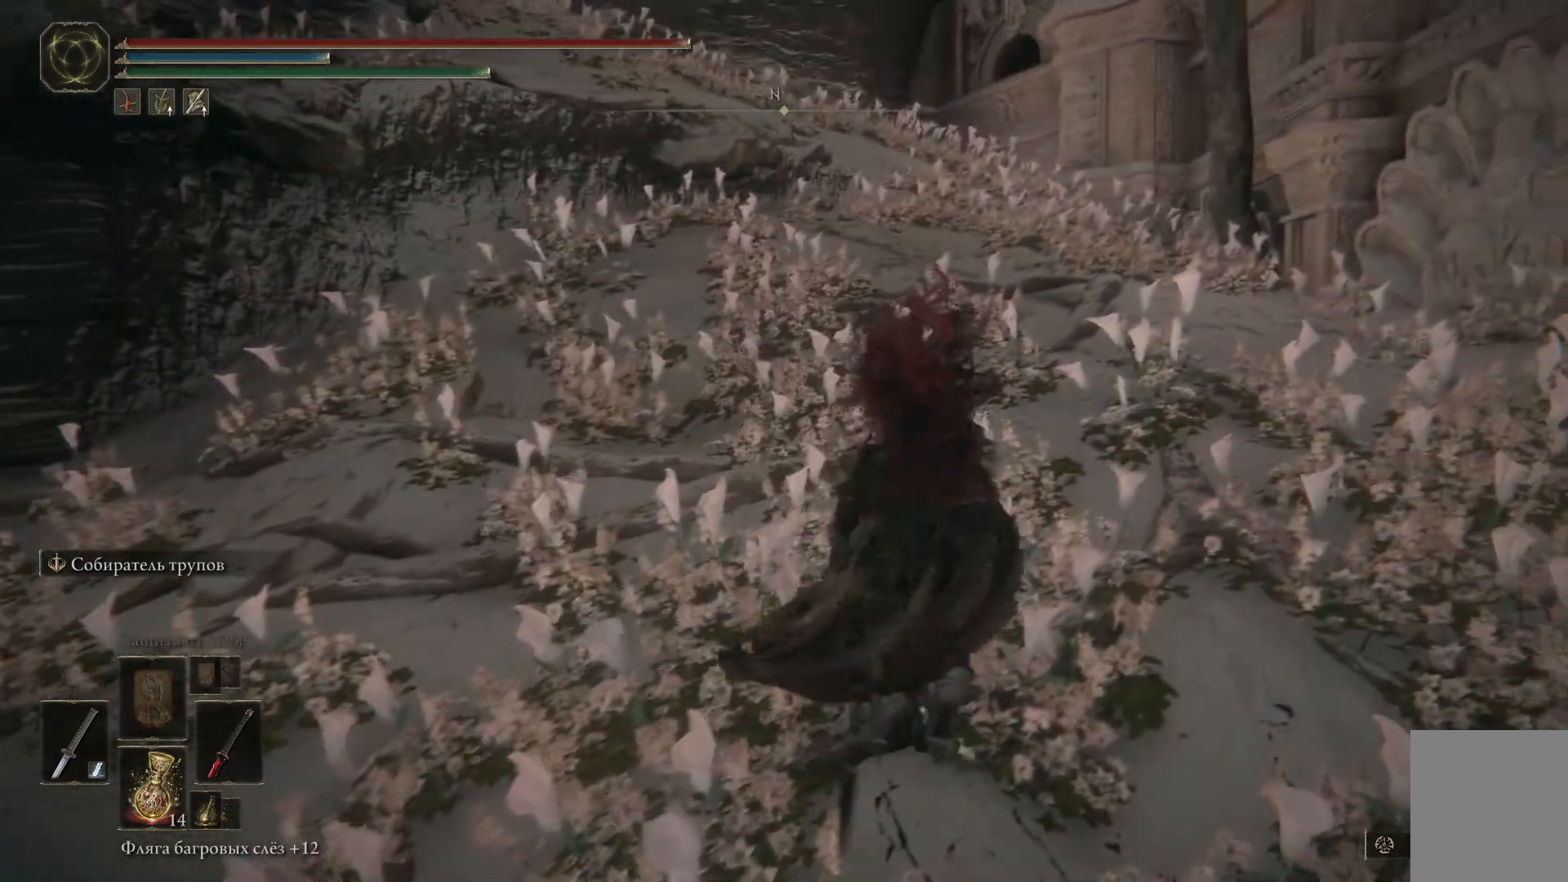
{"buttons": [], "left_stick": "up", "right_stick": "up-left", "events": [[250, "right_stick", "up-left"]]}
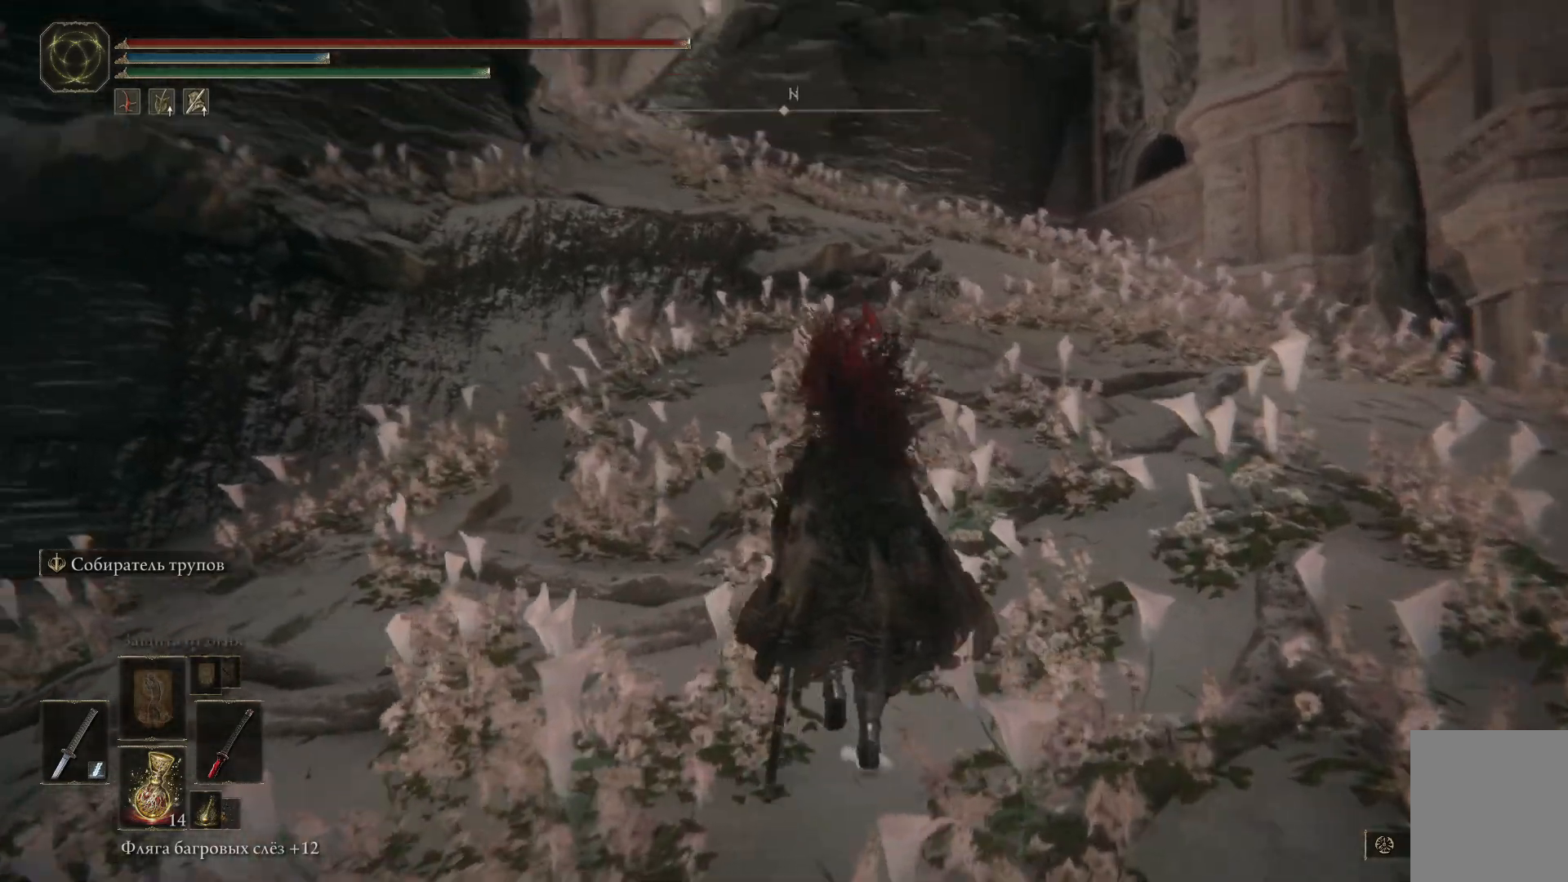
{"buttons": [], "left_stick": "up", "right_stick": "center", "events": [[51, "right_stick", "left"], [201, "right_stick", "center"]]}
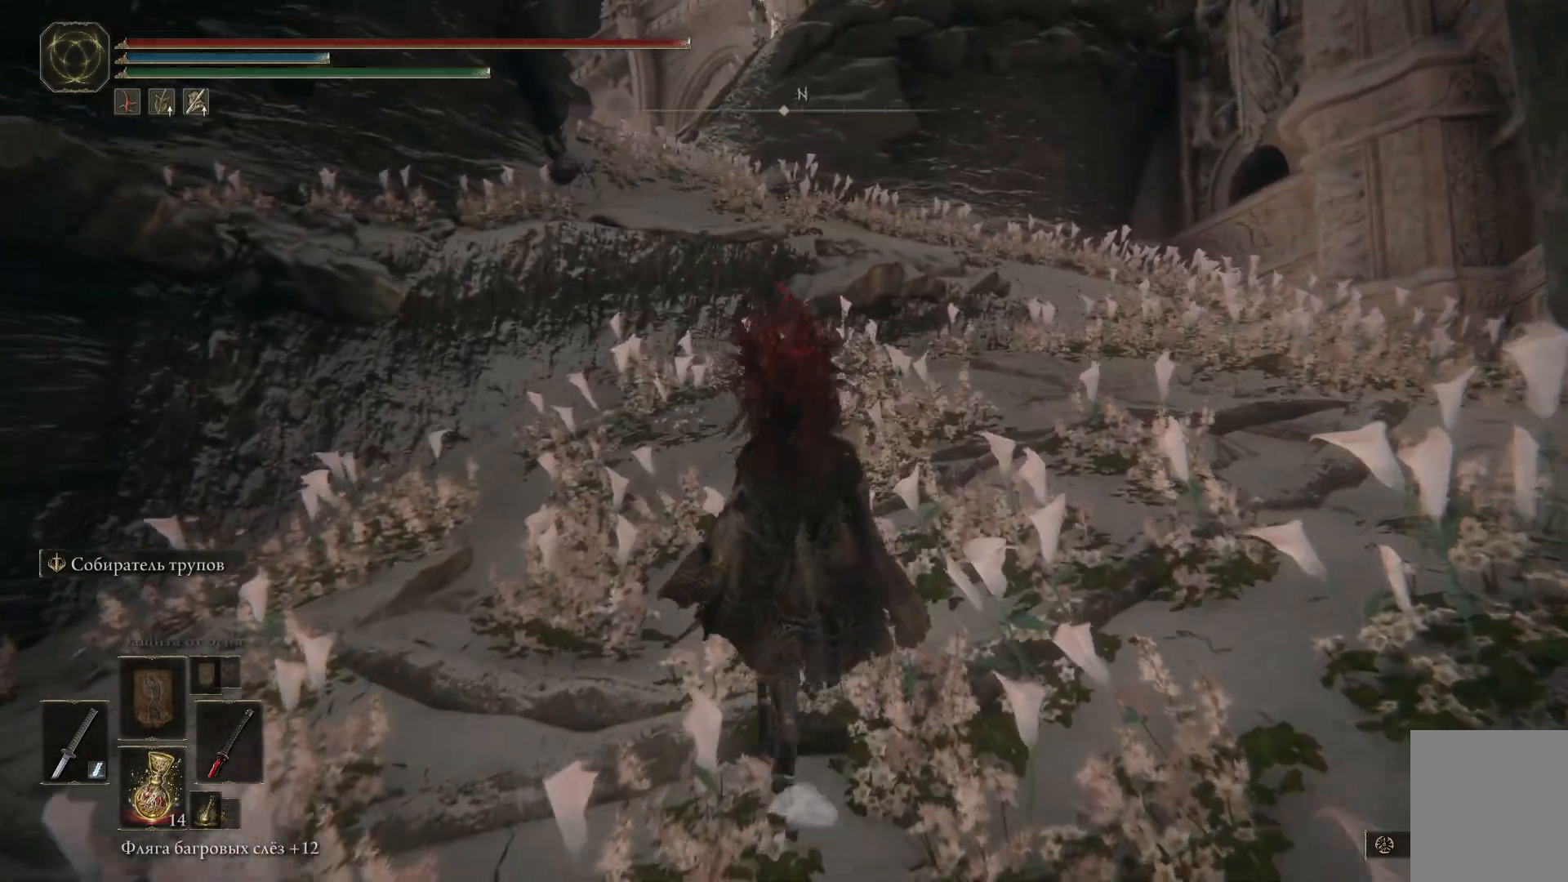
{"buttons": [], "left_stick": "up", "right_stick": "left", "events": [[217, "right_stick", "left"]]}
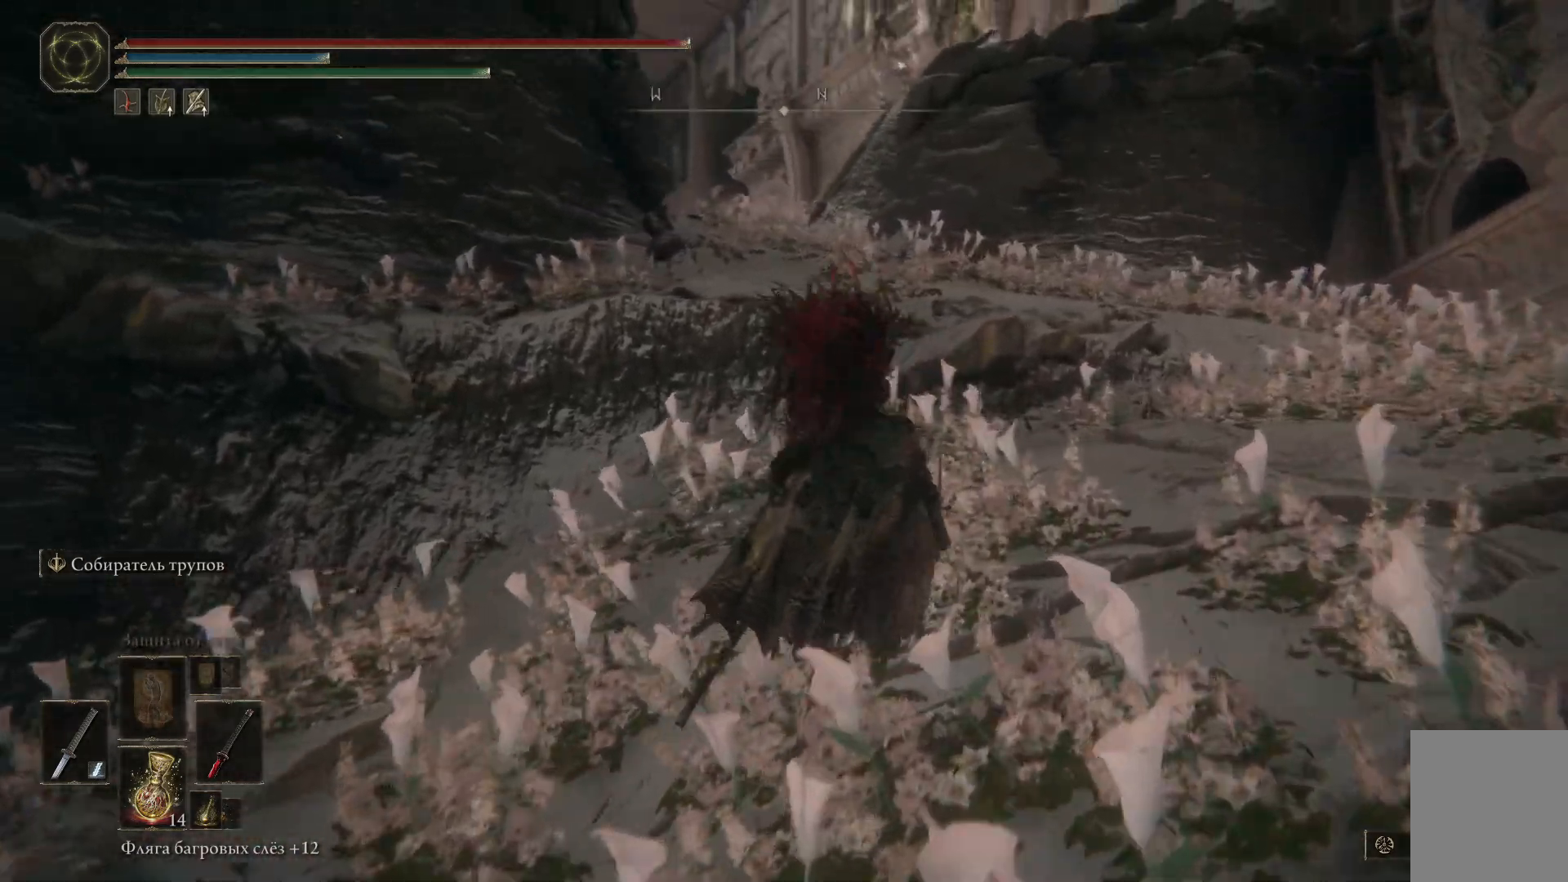
{"buttons": [], "left_stick": "up-right", "right_stick": "left", "events": [[501, "left_stick", "up-right"]]}
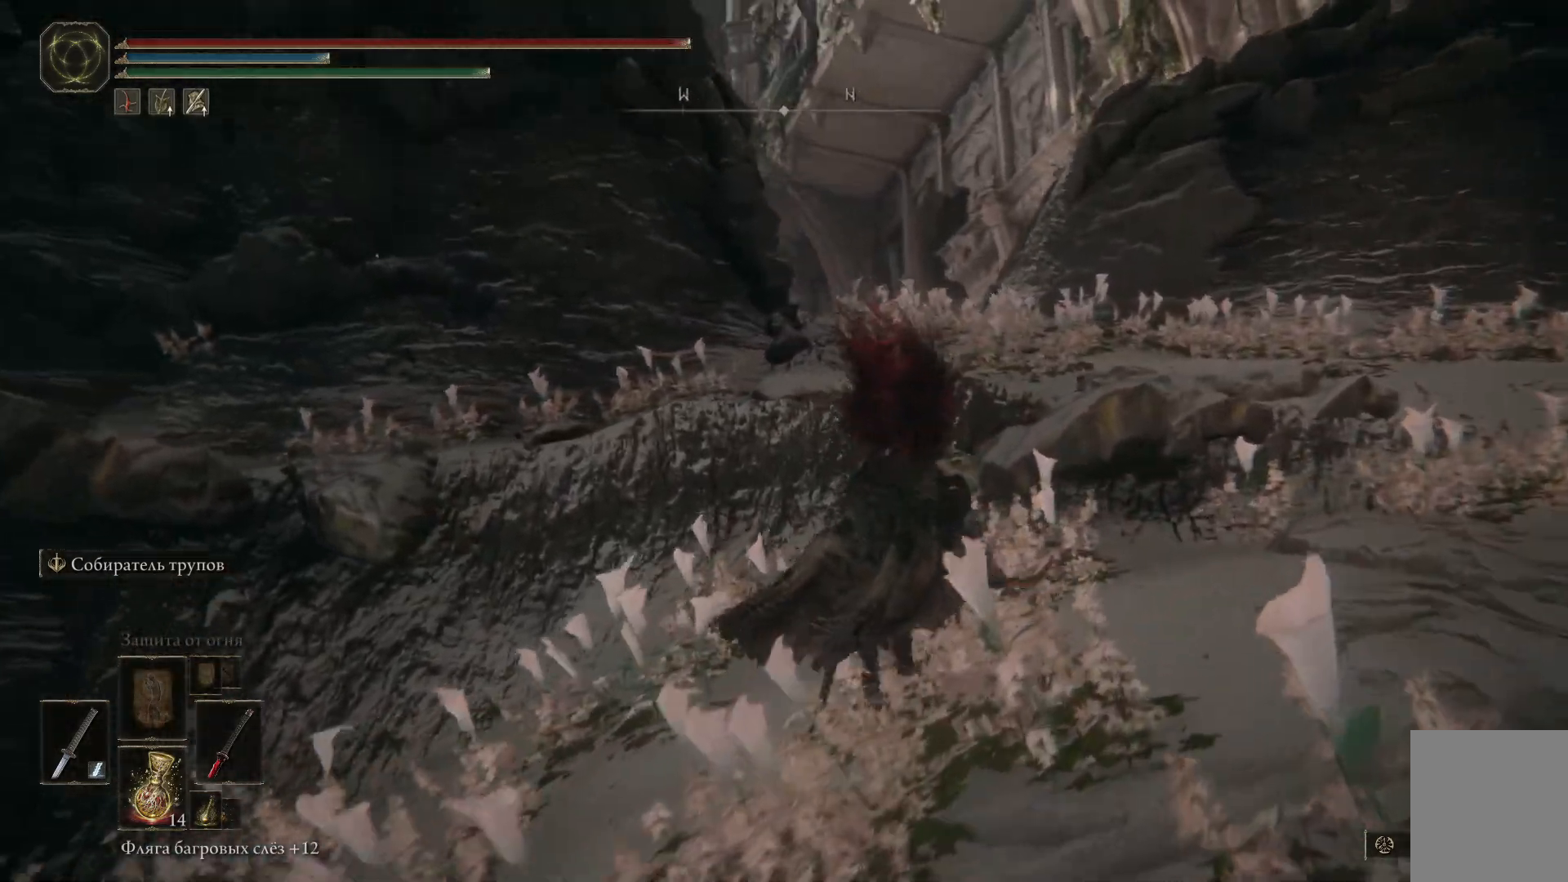
{"buttons": [], "left_stick": "up-right", "right_stick": "down-left", "events": [[450, "right_stick", "down-left"]]}
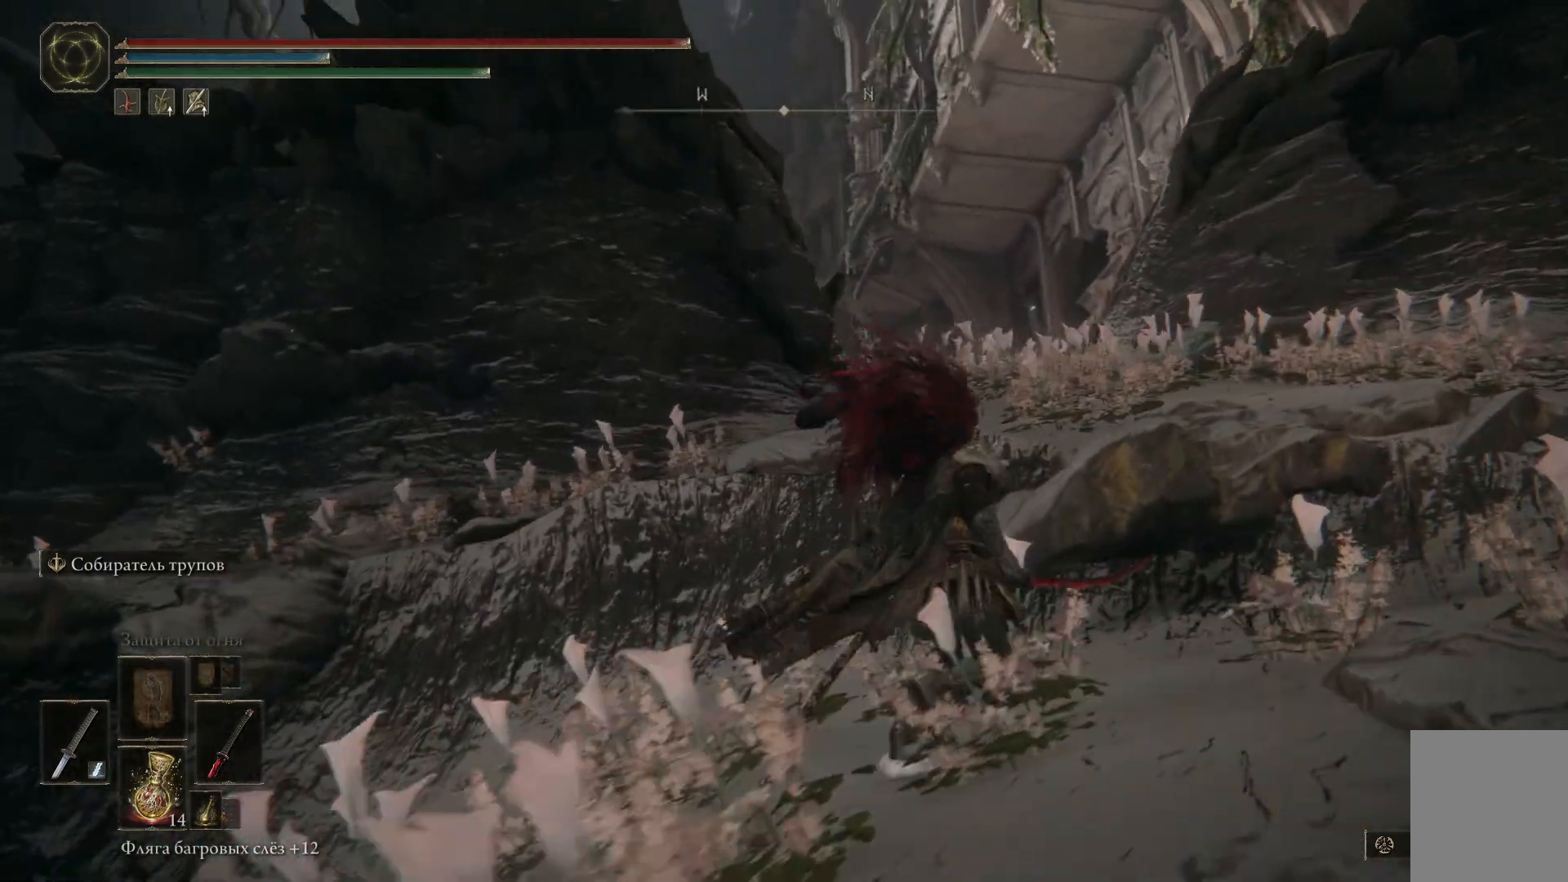
{"buttons": [], "left_stick": "up-right", "right_stick": "down-left", "events": []}
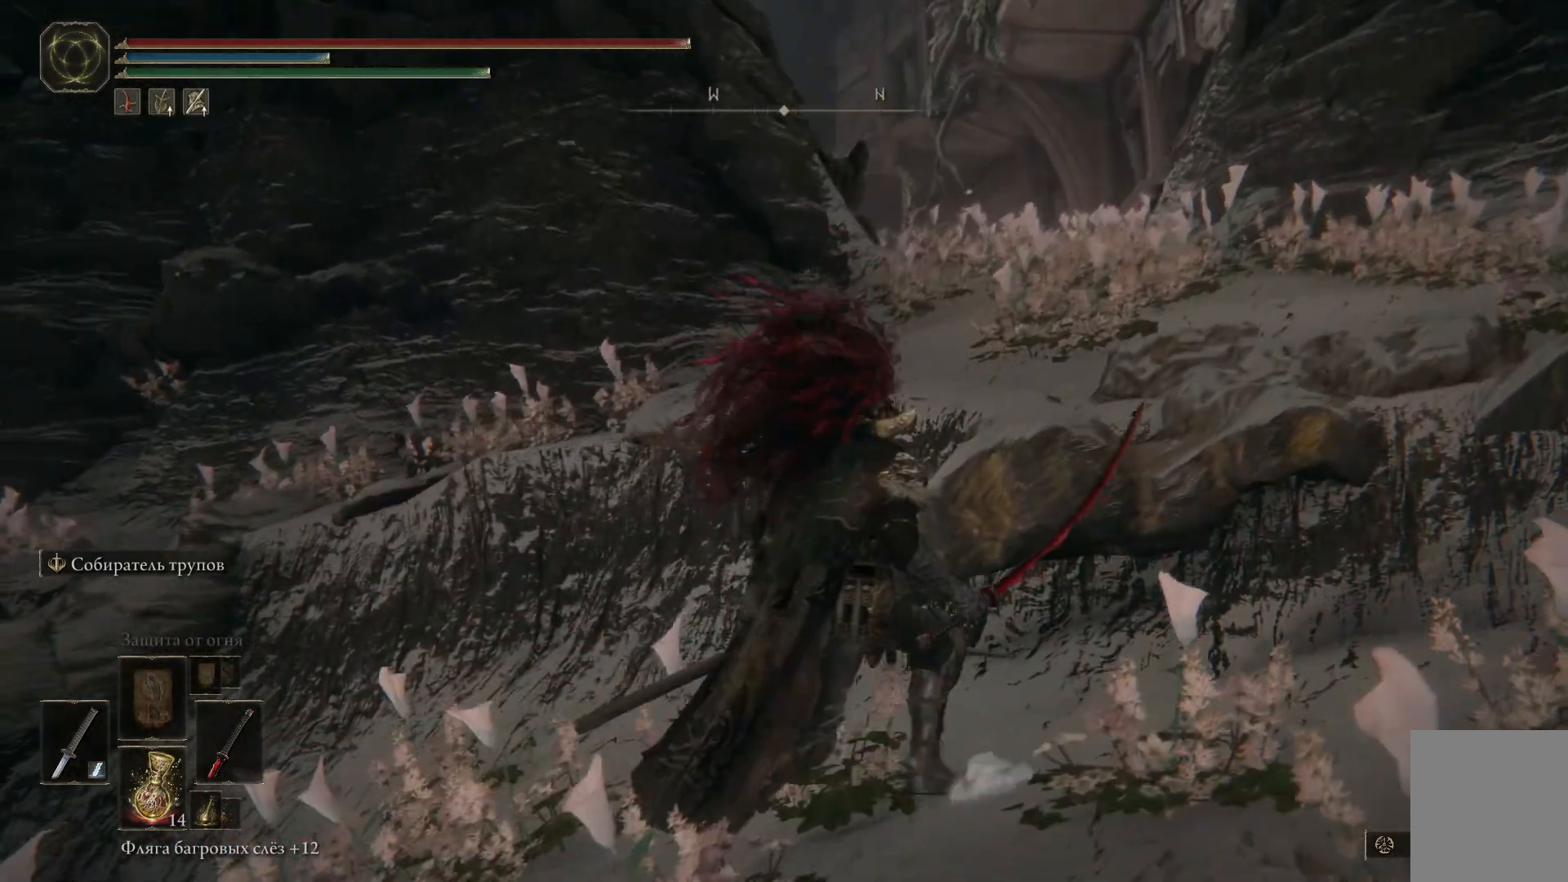
{"buttons": [], "left_stick": "down-right", "right_stick": "down-left", "events": [[133, "left_stick", "right"], [317, "left_stick", "down-right"]]}
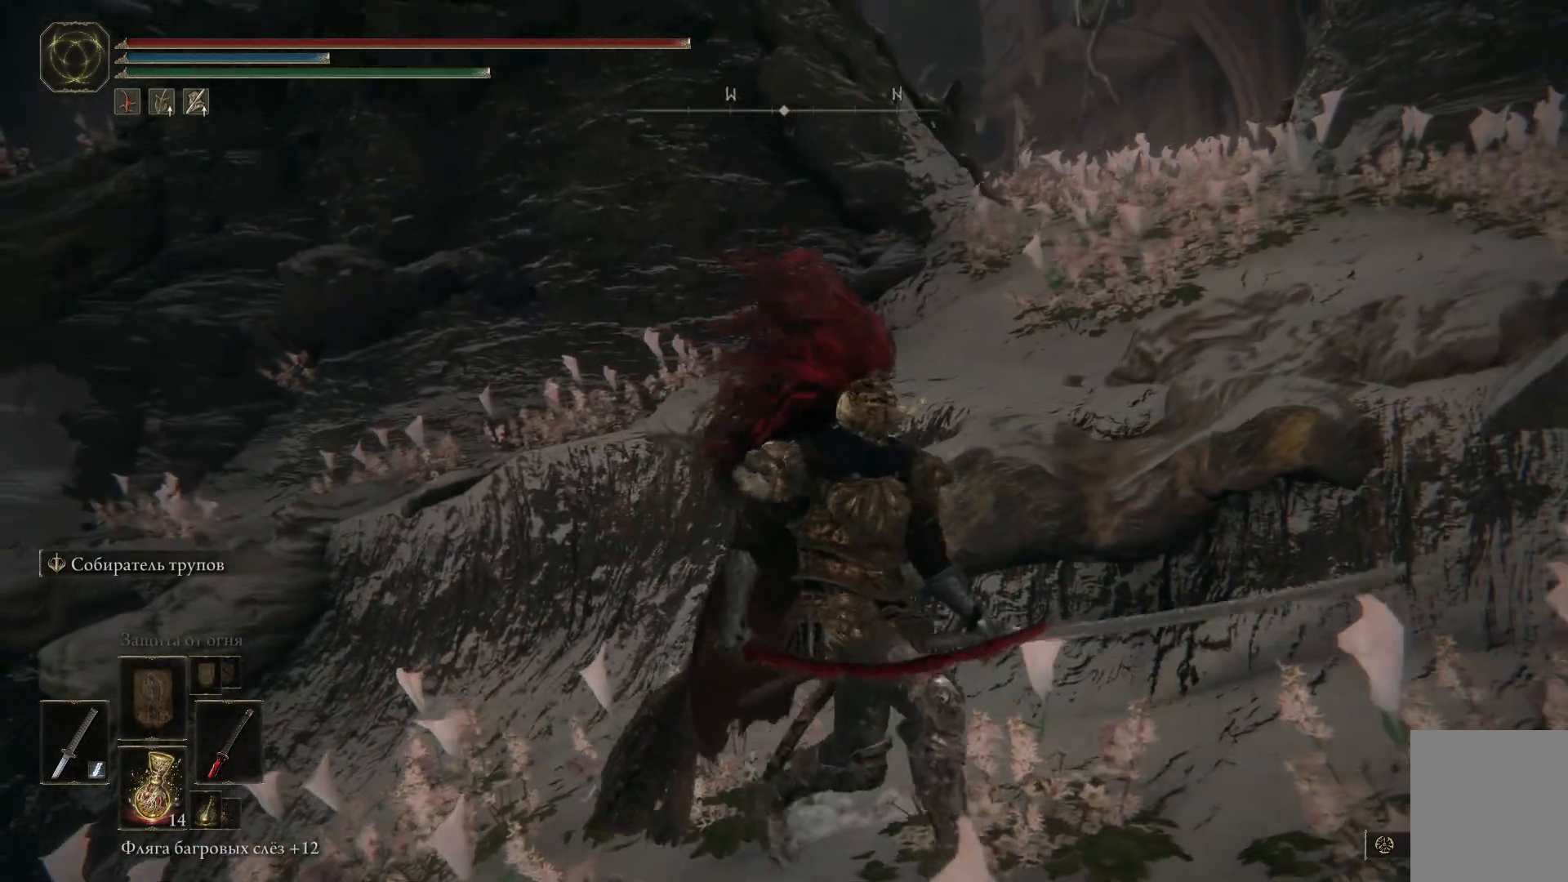
{"buttons": [], "left_stick": "right", "right_stick": "center", "events": [[67, "right_stick", "center"], [151, "left_stick", "right"]]}
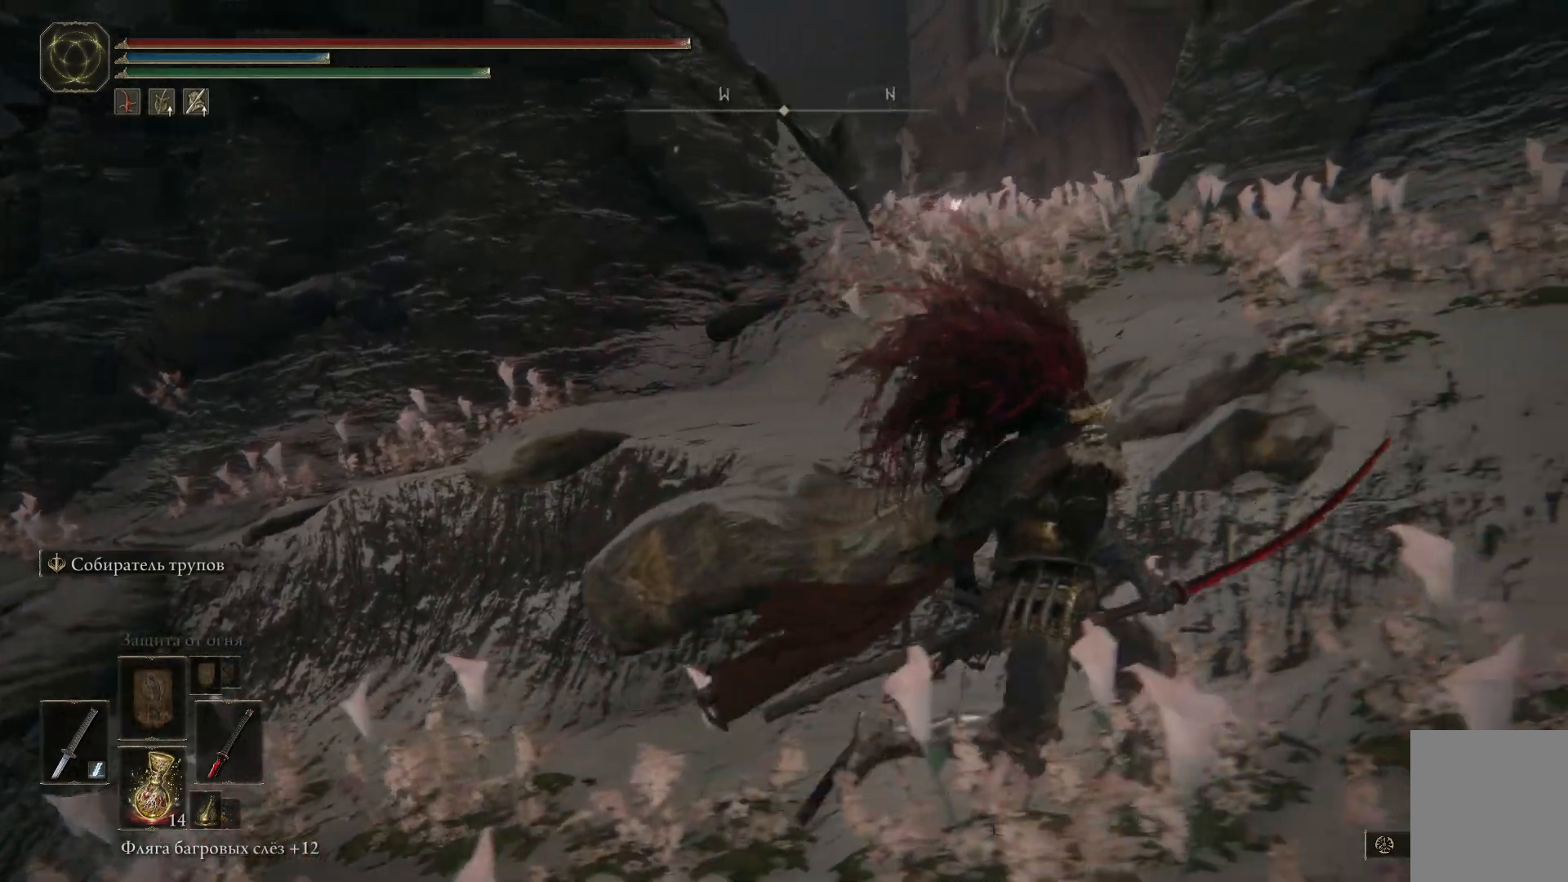
{"buttons": [], "left_stick": "up-right", "right_stick": "down-left", "events": [[33, "right_stick", "down-left"], [83, "left_stick", "up-right"], [317, "right_stick", "left"], [484, "right_stick", "down-left"]]}
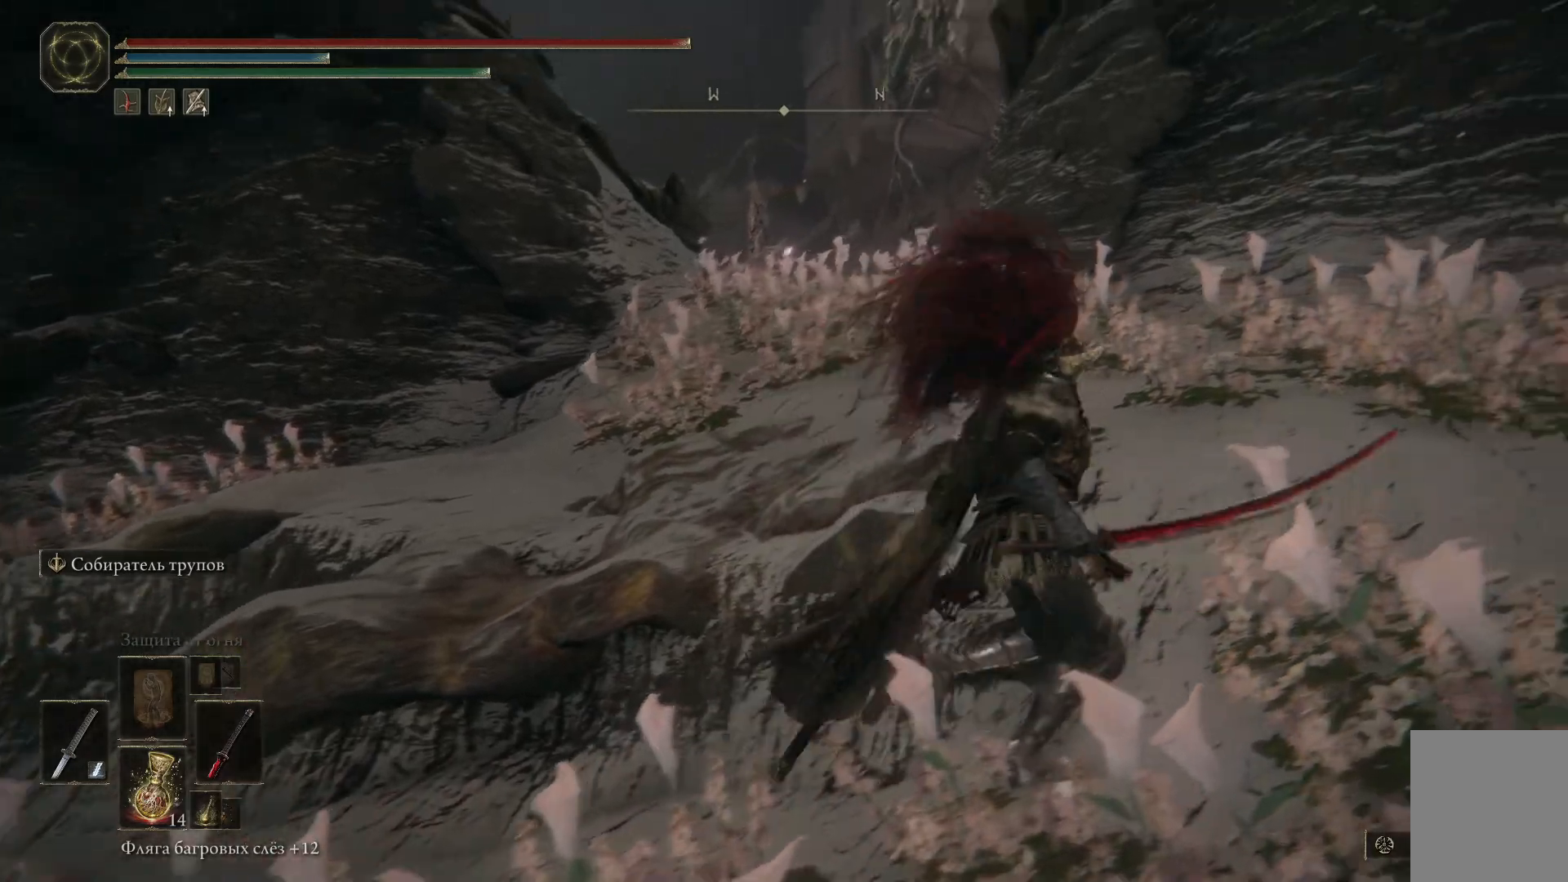
{"buttons": [], "left_stick": "up", "right_stick": "center", "events": [[167, "left_stick", "up"], [401, "right_stick", "center"]]}
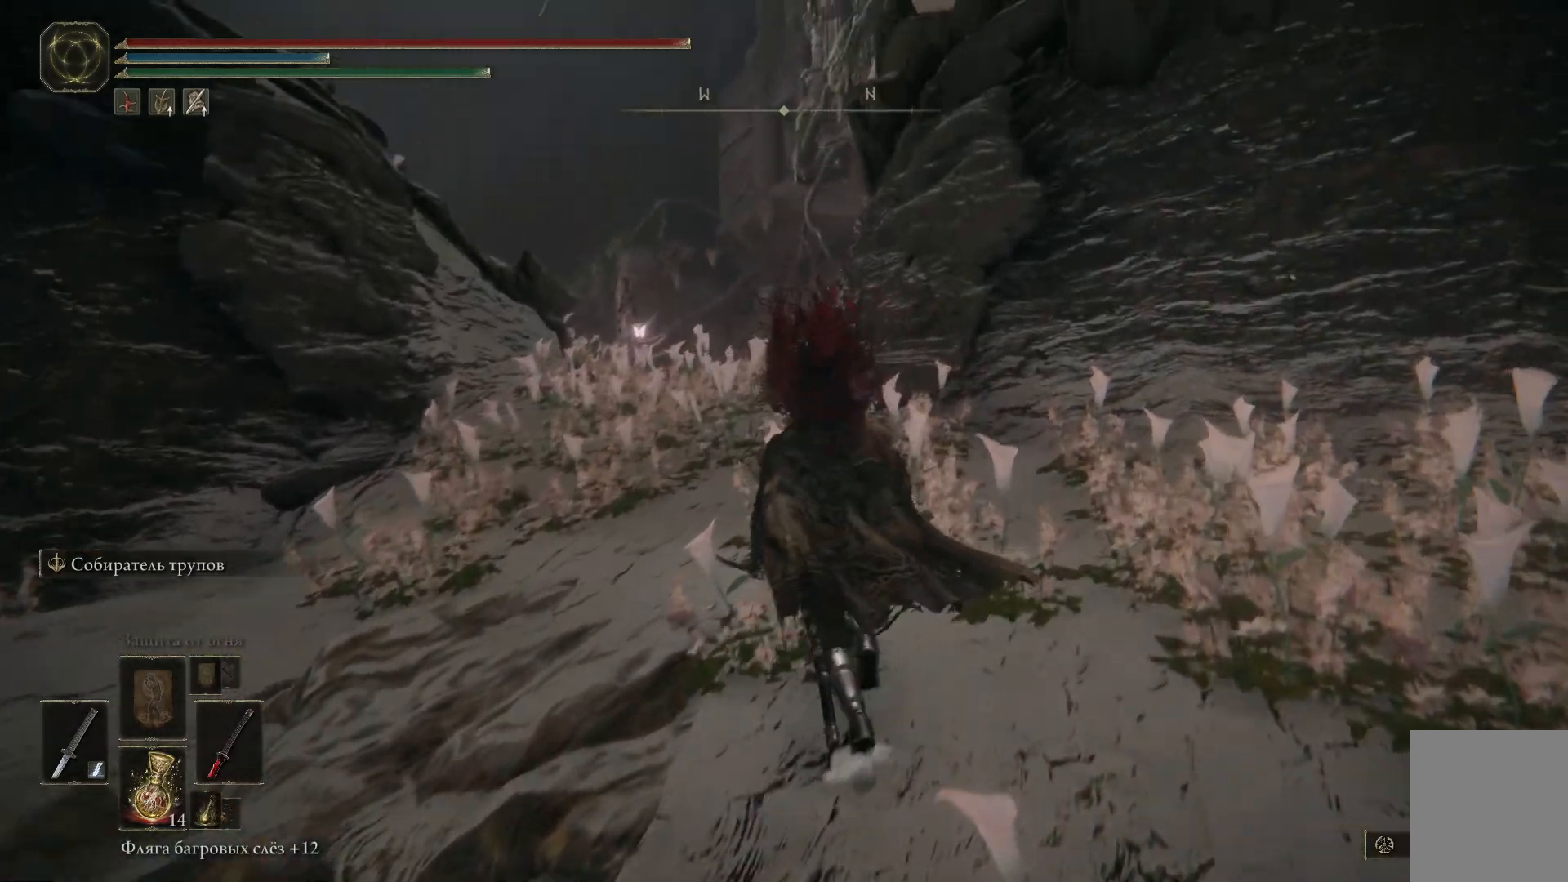
{"buttons": [], "left_stick": "up-left", "right_stick": "center", "events": [[117, "L3", "down"], [234, "L3", "up"], [367, "left_stick", "up-left"]]}
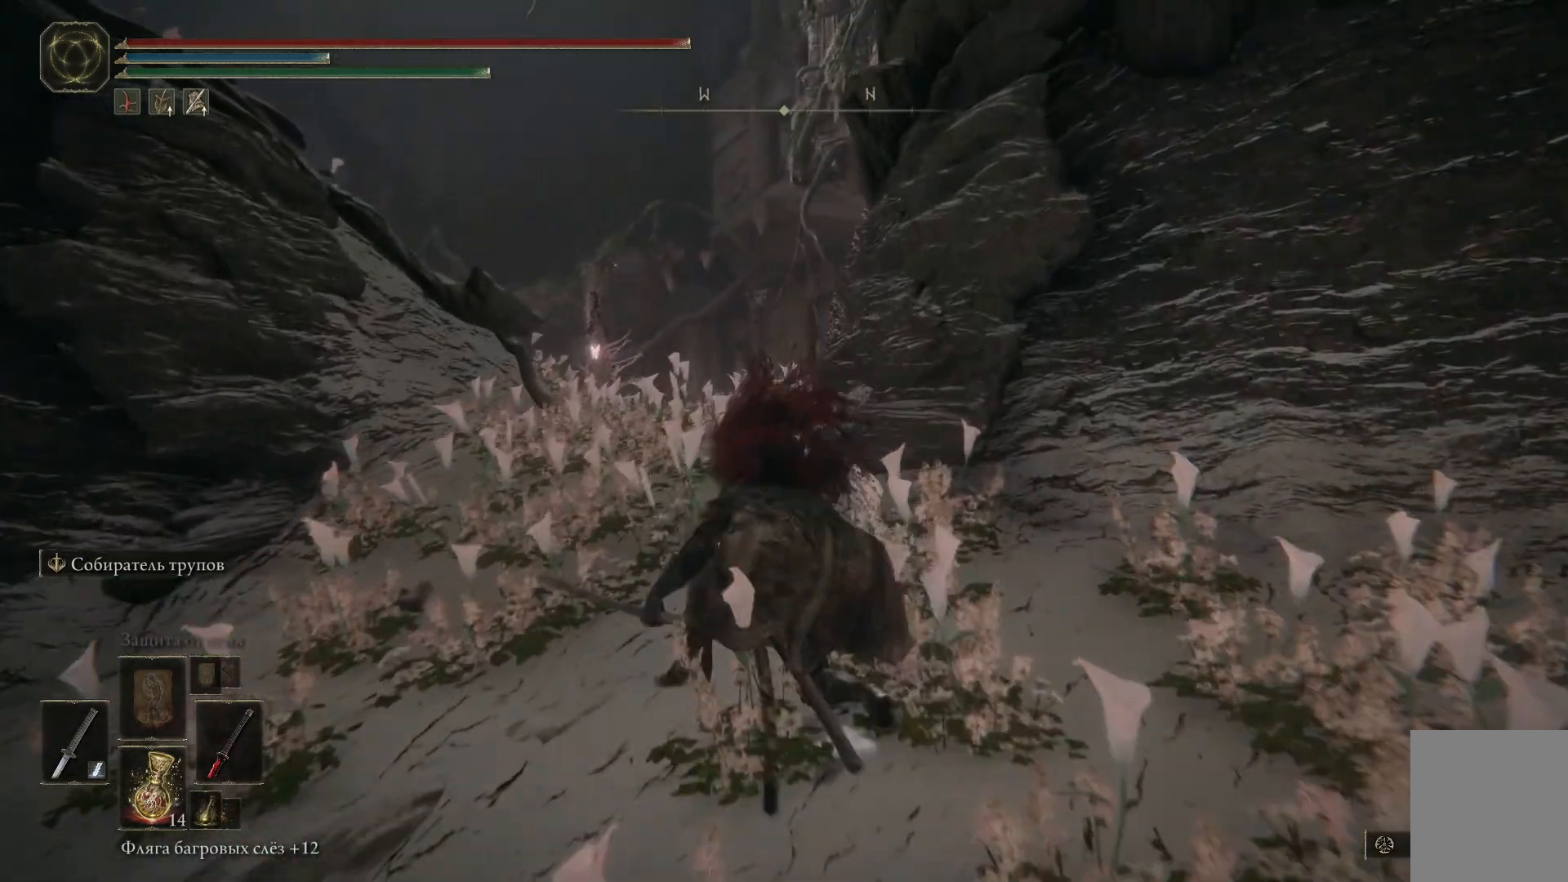
{"buttons": [], "left_stick": "up-left", "right_stick": "center", "events": []}
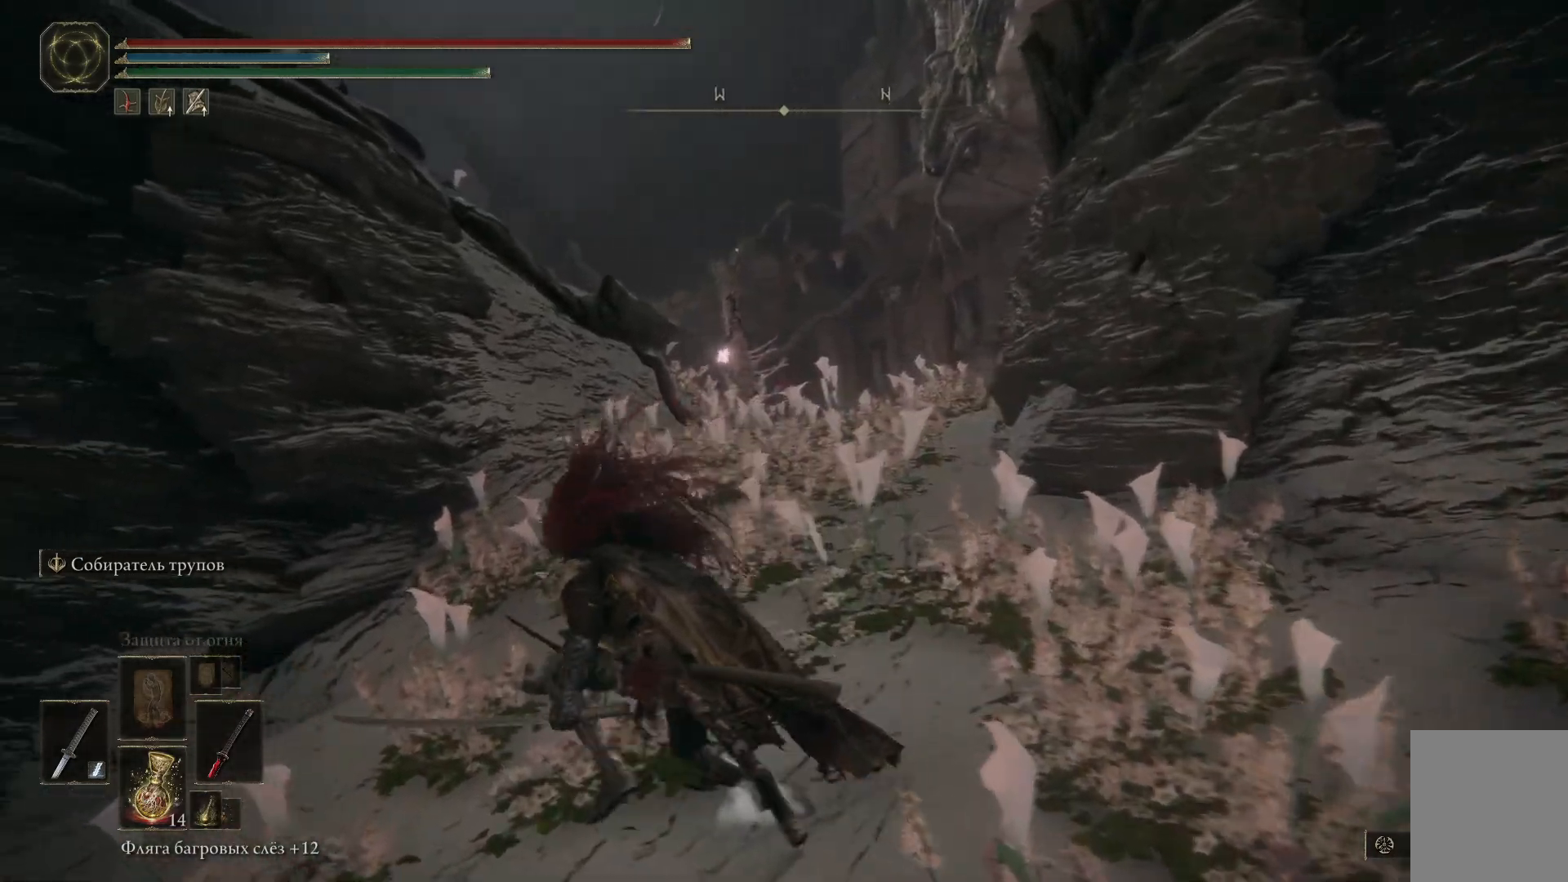
{"buttons": [], "left_stick": "up", "right_stick": "center", "events": [[83, "left_stick", "up"]]}
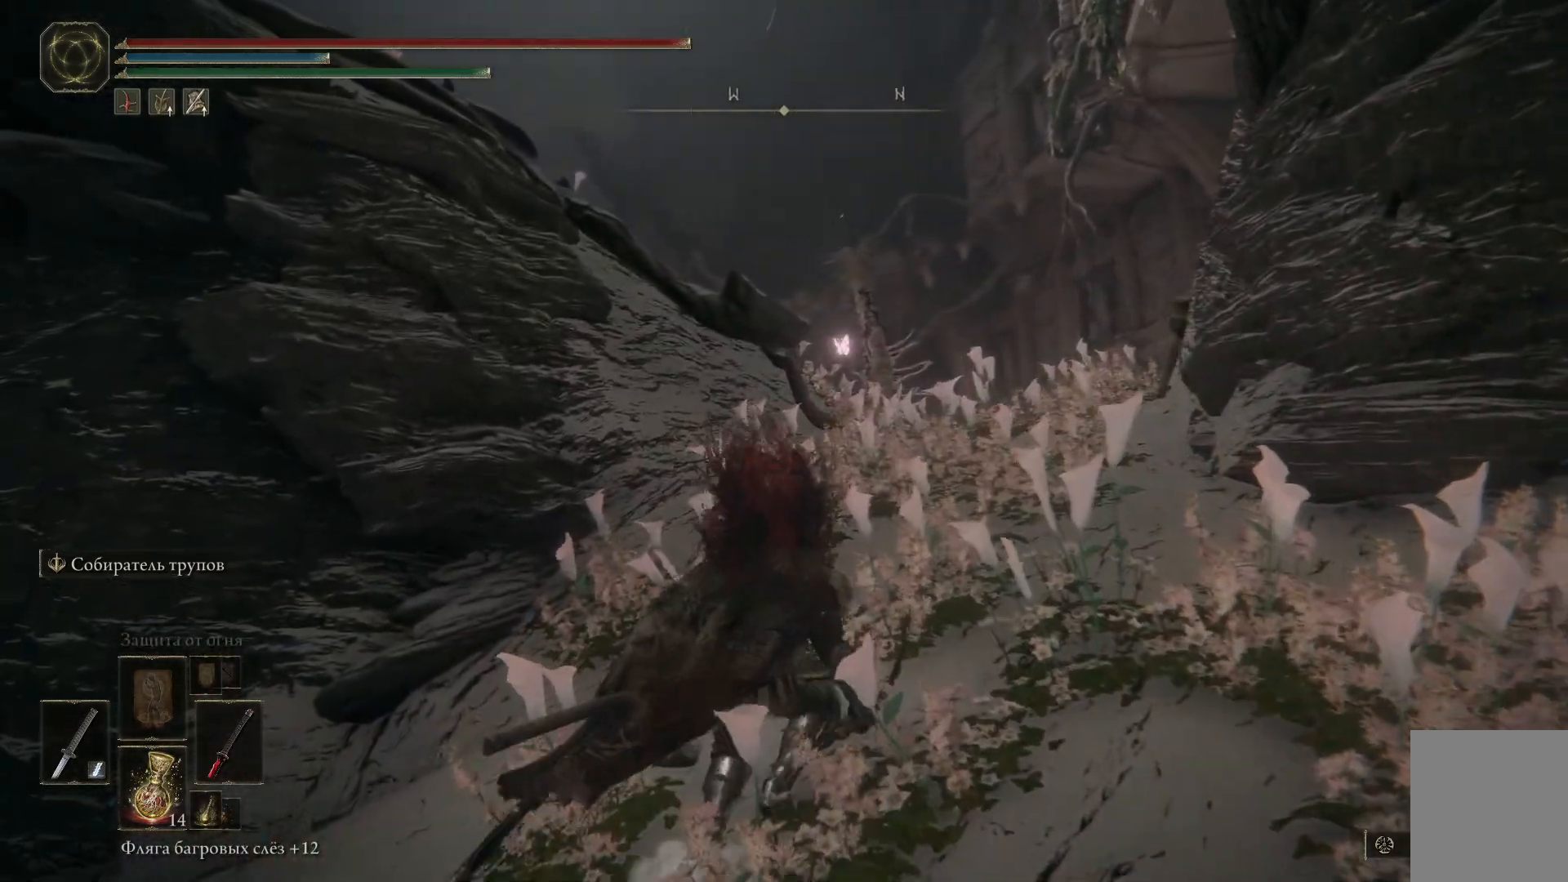
{"buttons": [], "left_stick": "up-right", "right_stick": "down-left", "events": [[51, "left_stick", "up-right"], [184, "right_stick", "down"], [384, "right_stick", "down-left"]]}
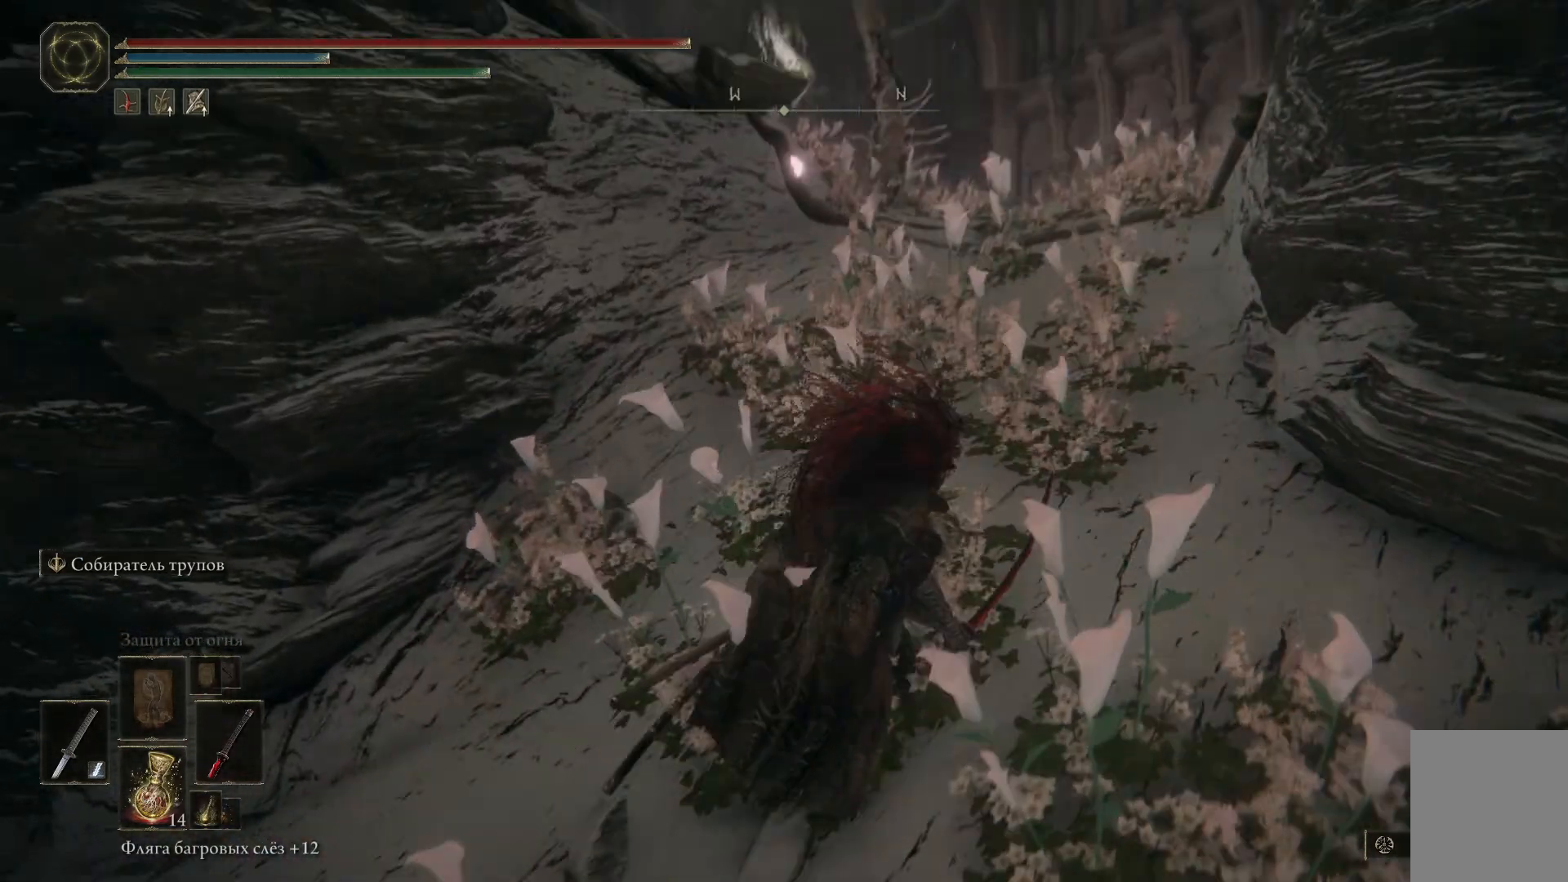
{"buttons": [], "left_stick": "center", "right_stick": "center", "events": [[133, "left_stick", "up"], [133, "right_stick", "center"], [334, "left_stick", "center"]]}
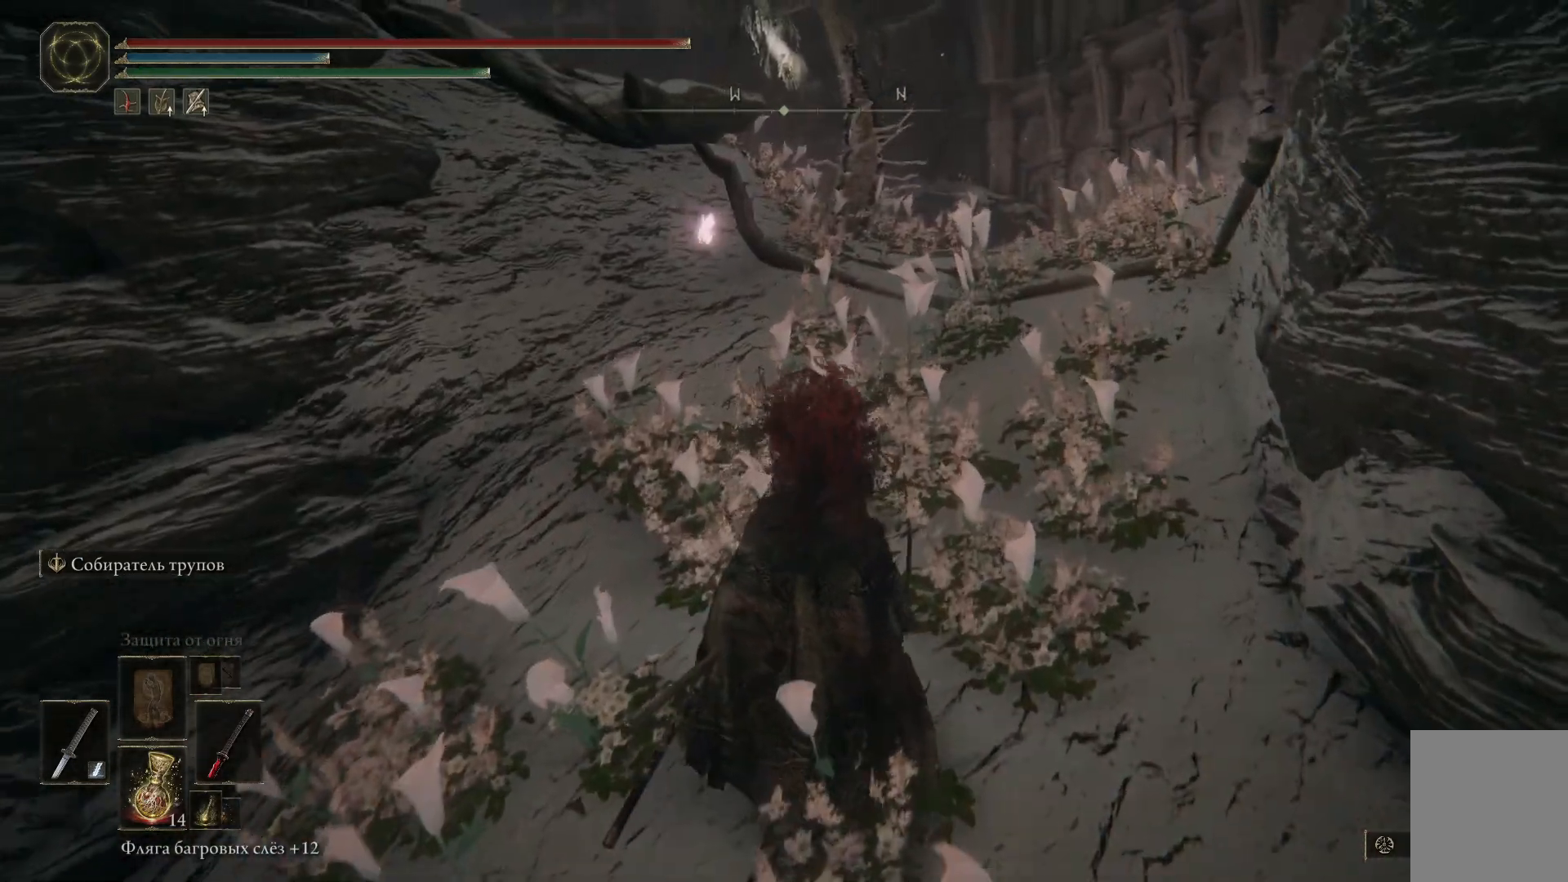
{"buttons": [], "left_stick": "center", "right_stick": "center", "events": []}
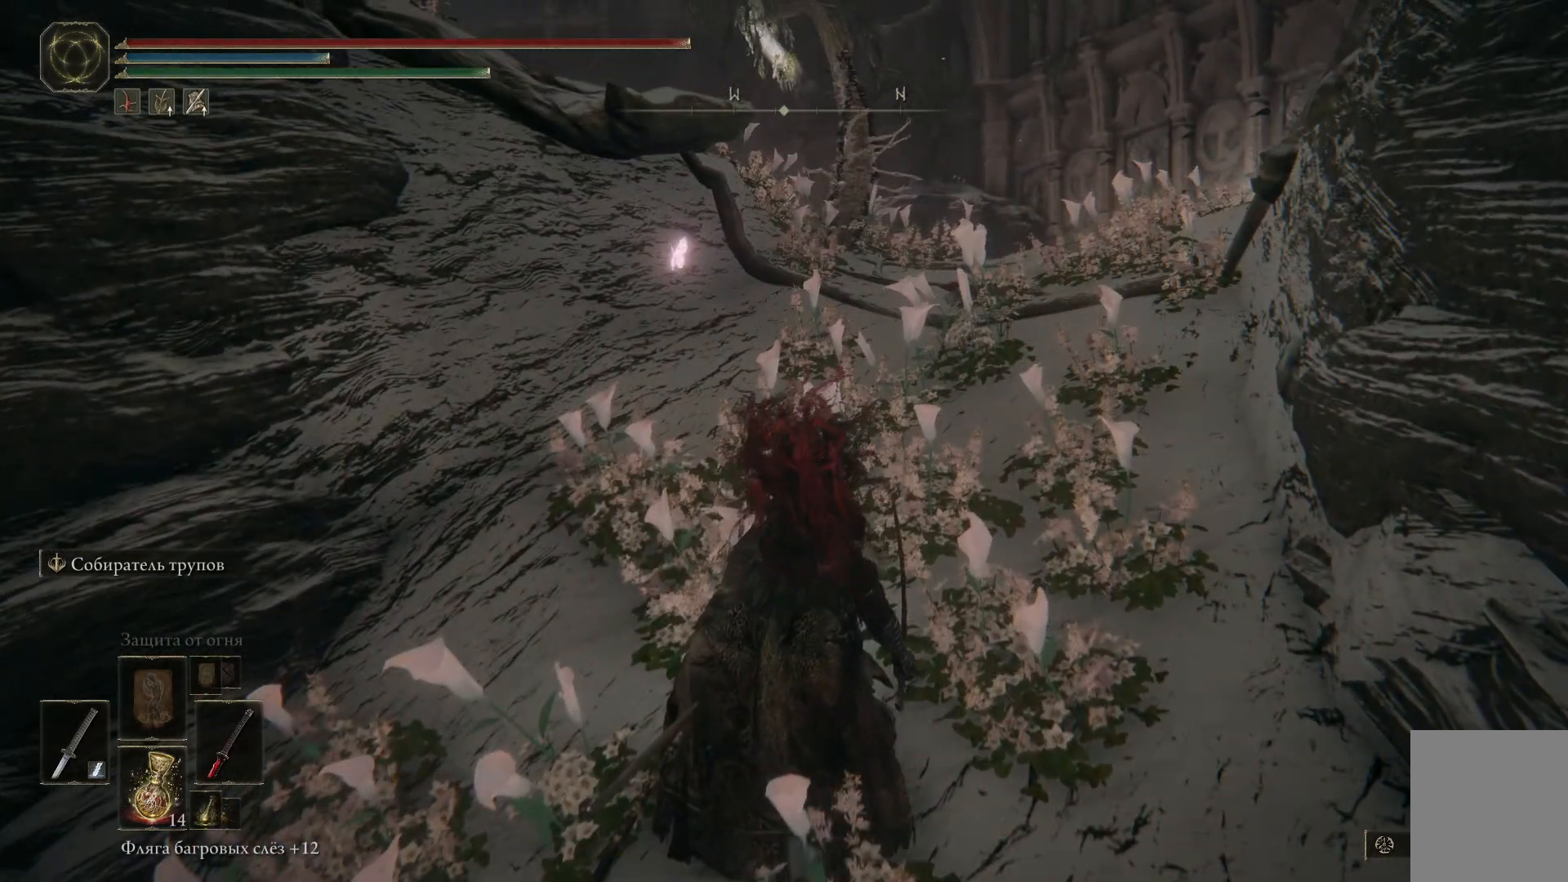
{"buttons": [], "left_stick": "up-right", "right_stick": "center", "events": [[267, "left_stick", "up-right"]]}
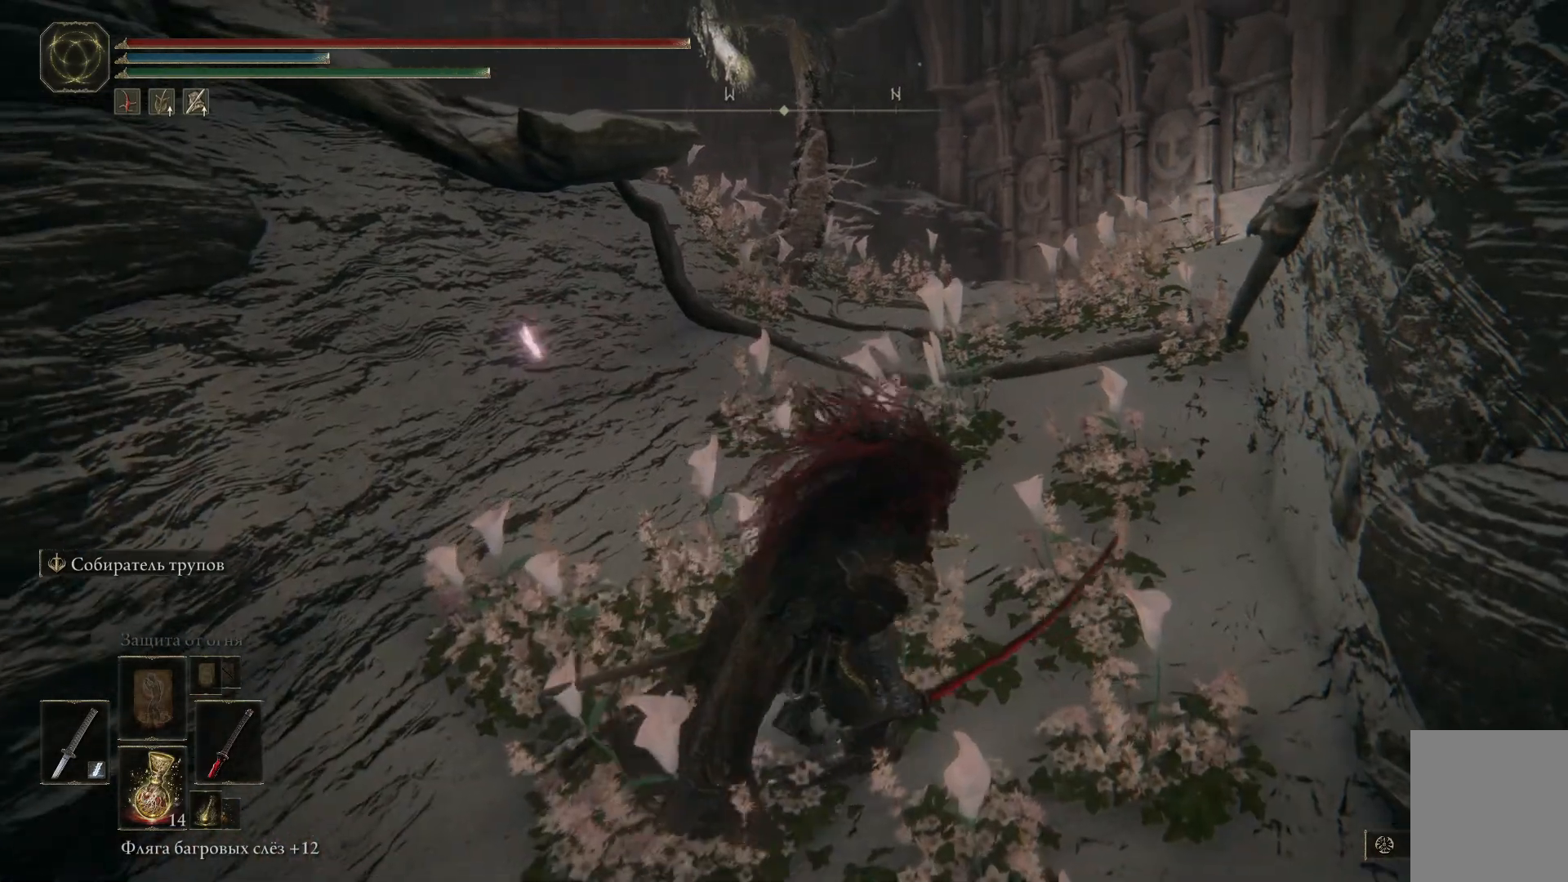
{"buttons": [], "left_stick": "up", "right_stick": "center", "events": [[134, "left_stick", "up"], [301, "R3", "down"], [384, "R3", "up"]]}
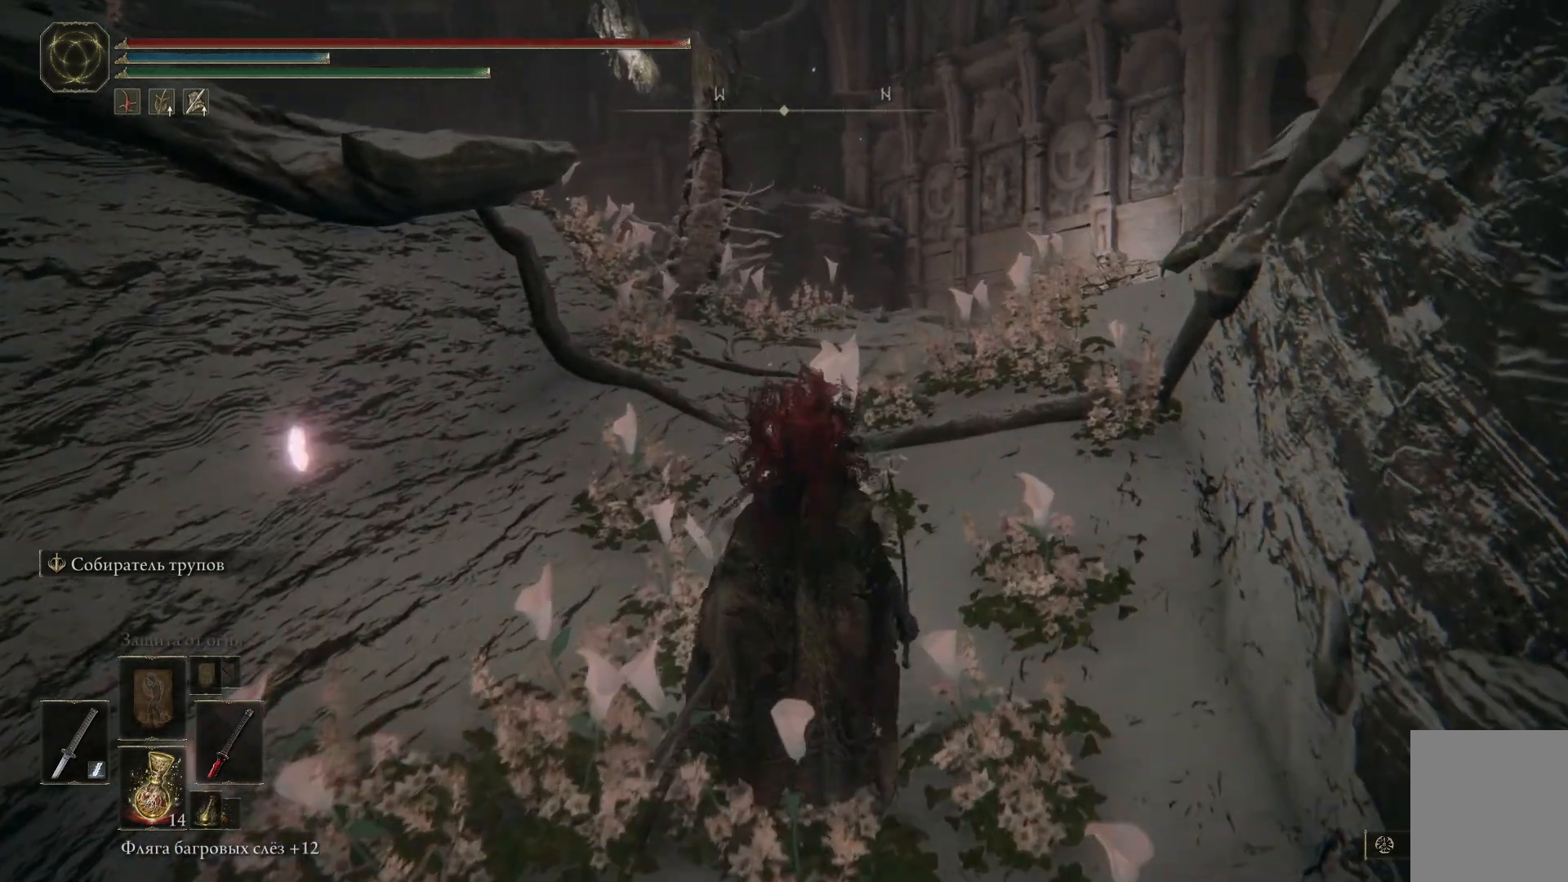
{"buttons": [], "left_stick": "center", "right_stick": "center", "events": [[334, "R3", "down"], [450, "R3", "up"], [484, "left_stick", "center"]]}
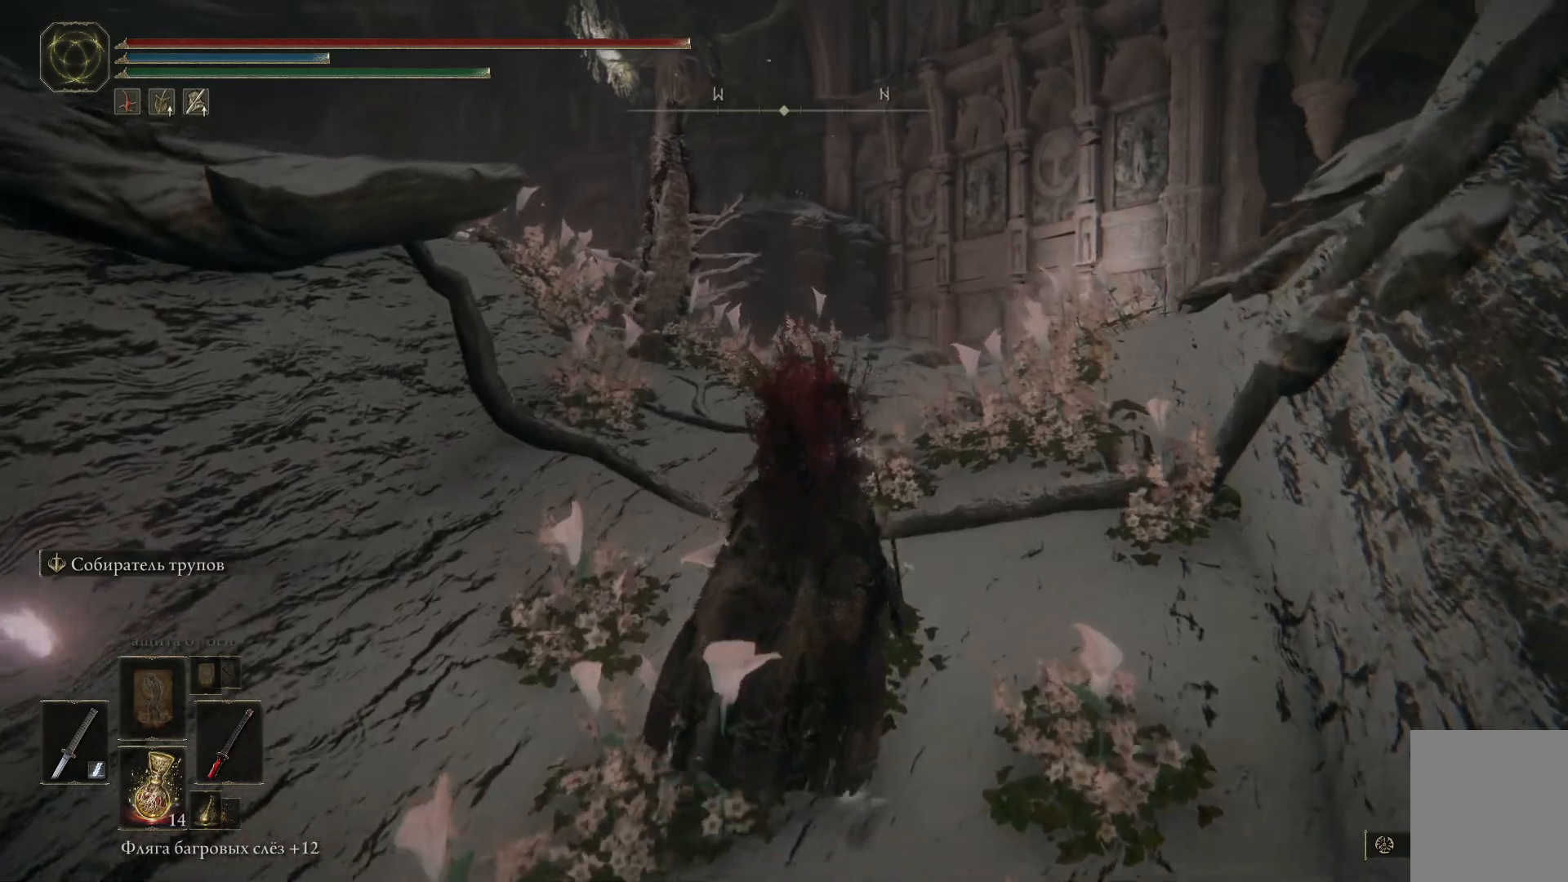
{"buttons": [], "left_stick": "up", "right_stick": "center", "events": [[267, "left_stick", "up"]]}
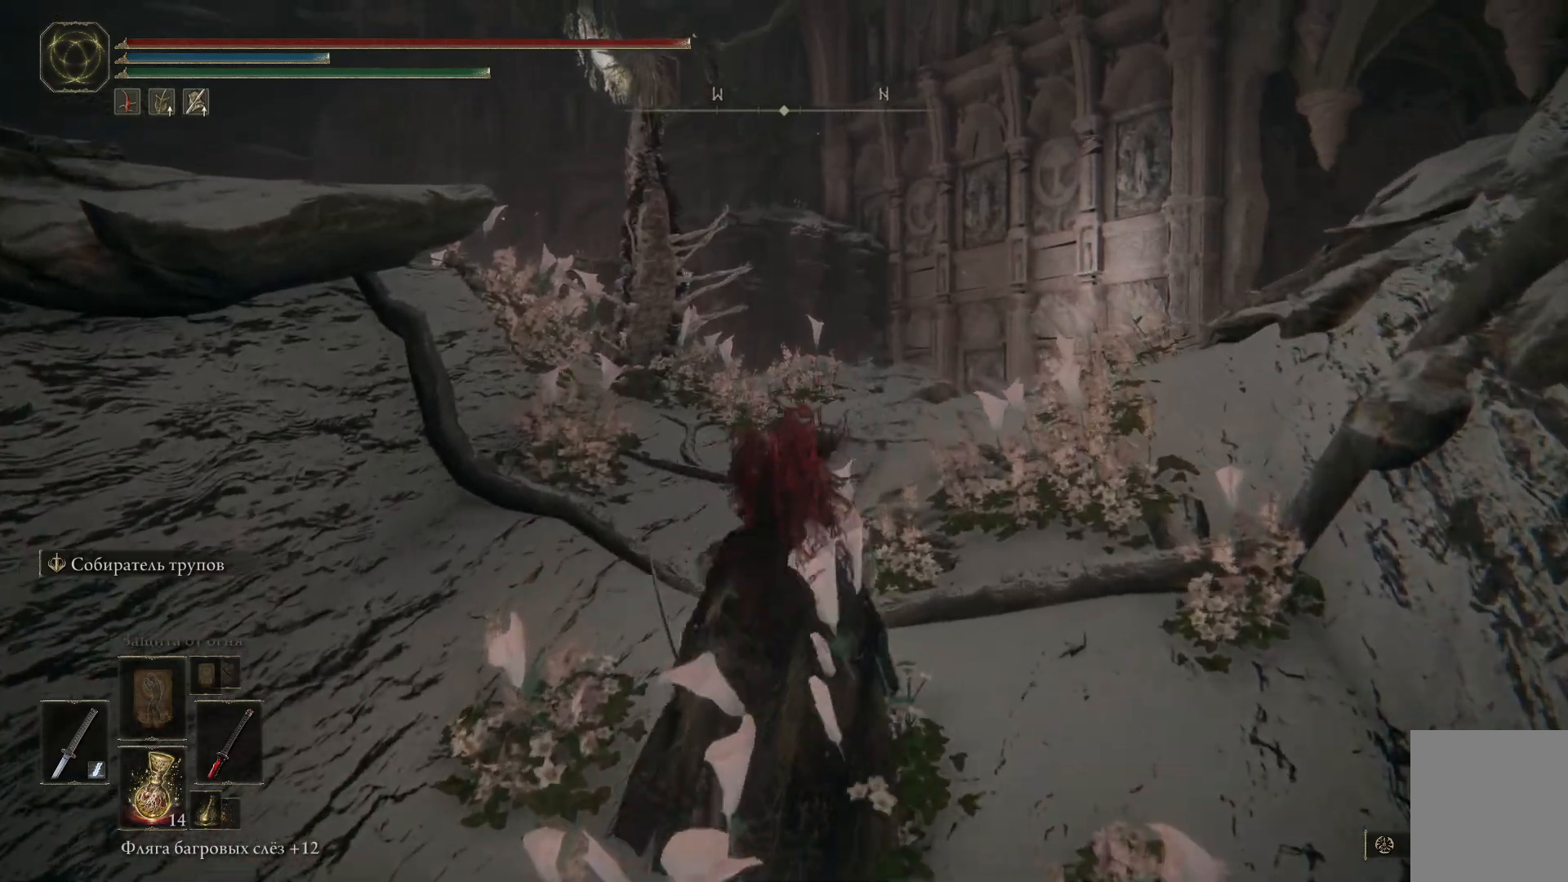
{"buttons": ["R3"], "left_stick": "up", "right_stick": "center", "events": [[500, "R3", "down"]]}
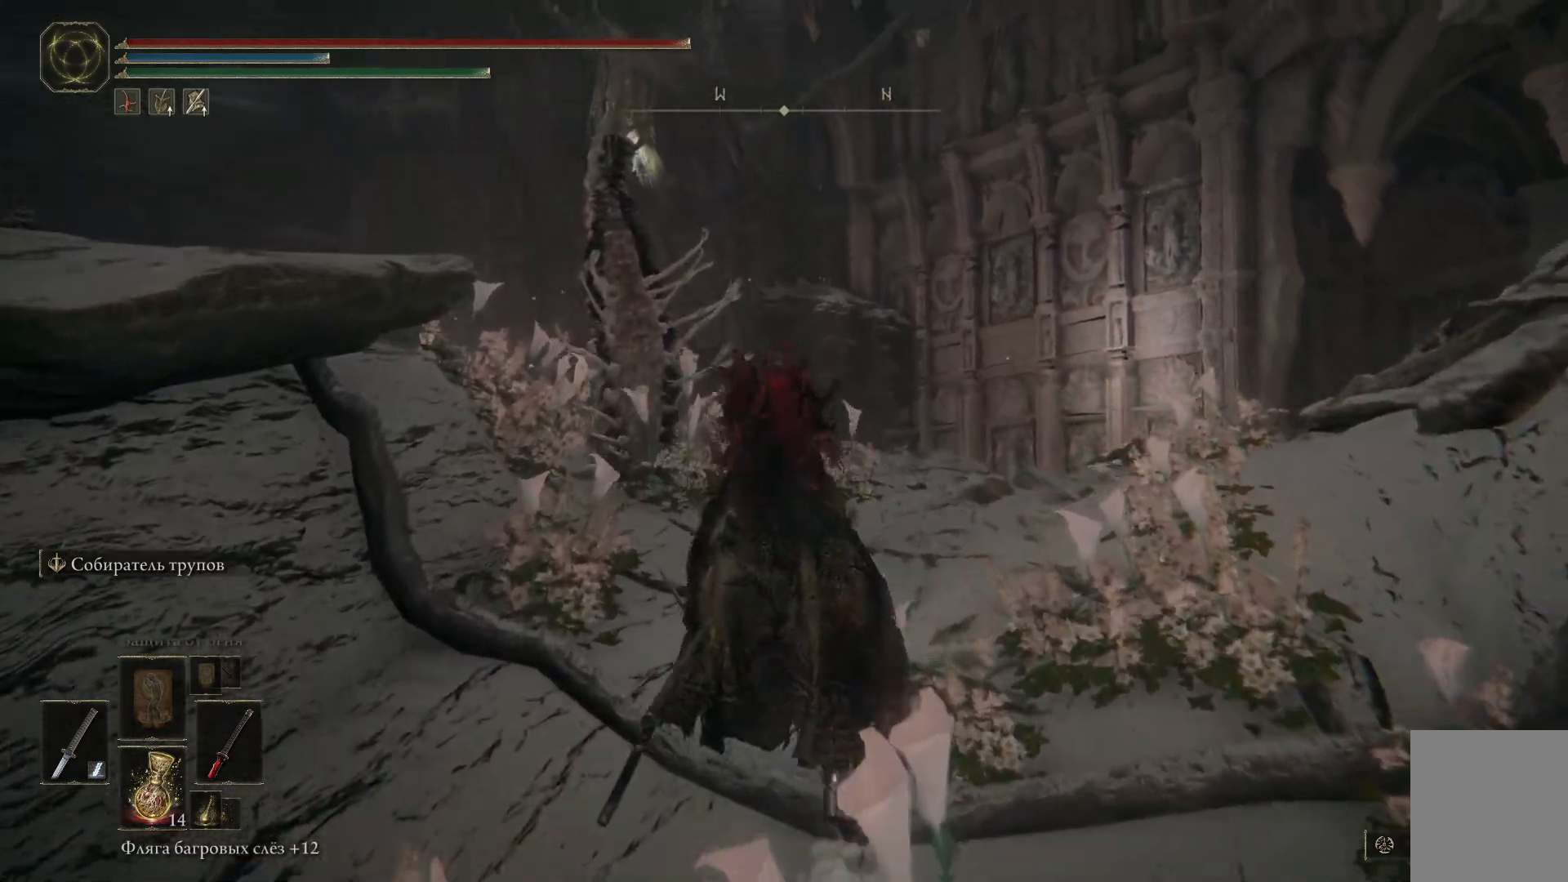
{"buttons": ["L1"], "left_stick": "up", "right_stick": "center", "events": [[134, "R3", "up"], [451, "L1", "down"]]}
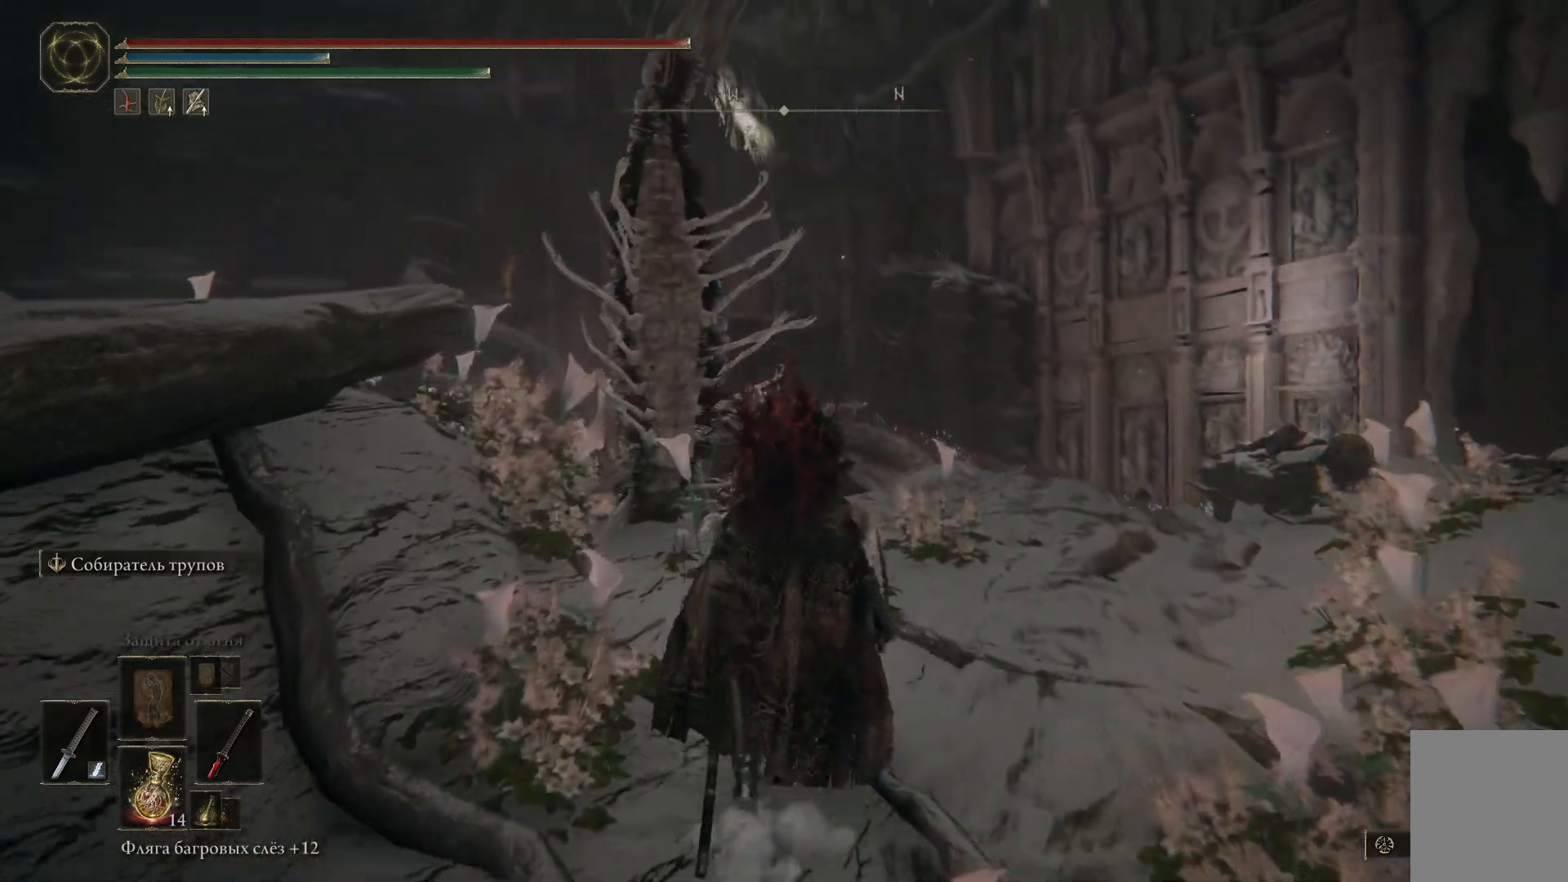
{"buttons": [], "left_stick": "up-left", "right_stick": "center", "events": [[33, "L1", "up"], [133, "L1", "down"], [217, "L1", "up"], [234, "left_stick", "up-left"], [300, "L1", "down"], [450, "L1", "up"]]}
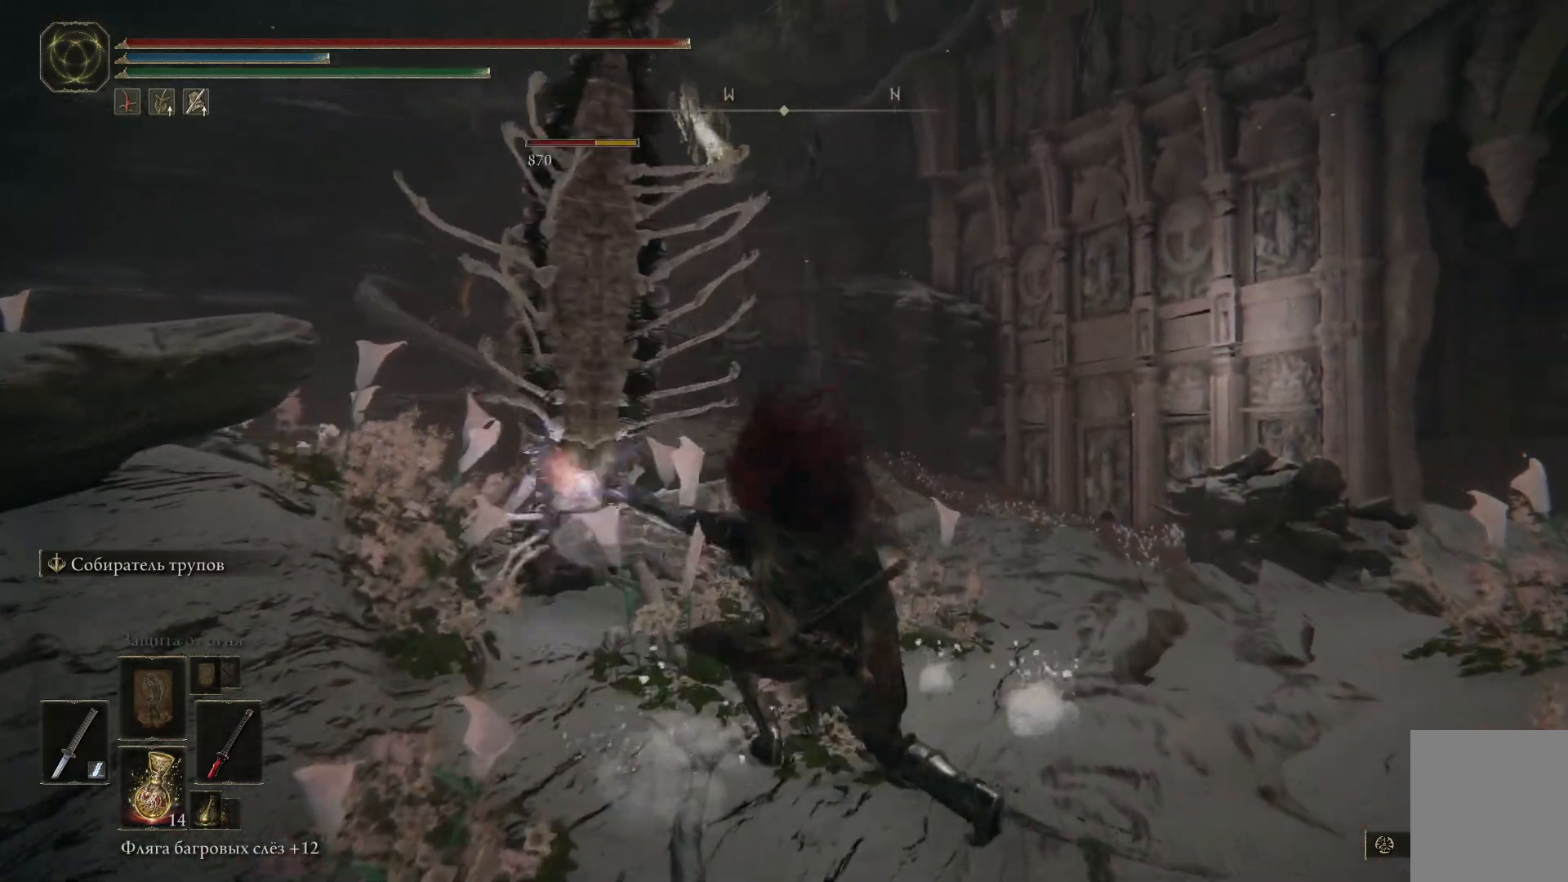
{"buttons": ["L1"], "left_stick": "up-left", "right_stick": "left", "events": [[67, "L1", "down"], [151, "L1", "up"], [184, "R3", "down"], [334, "L1", "down"], [334, "R3", "up"], [334, "right_stick", "left"], [401, "L1", "up"], [484, "L1", "down"]]}
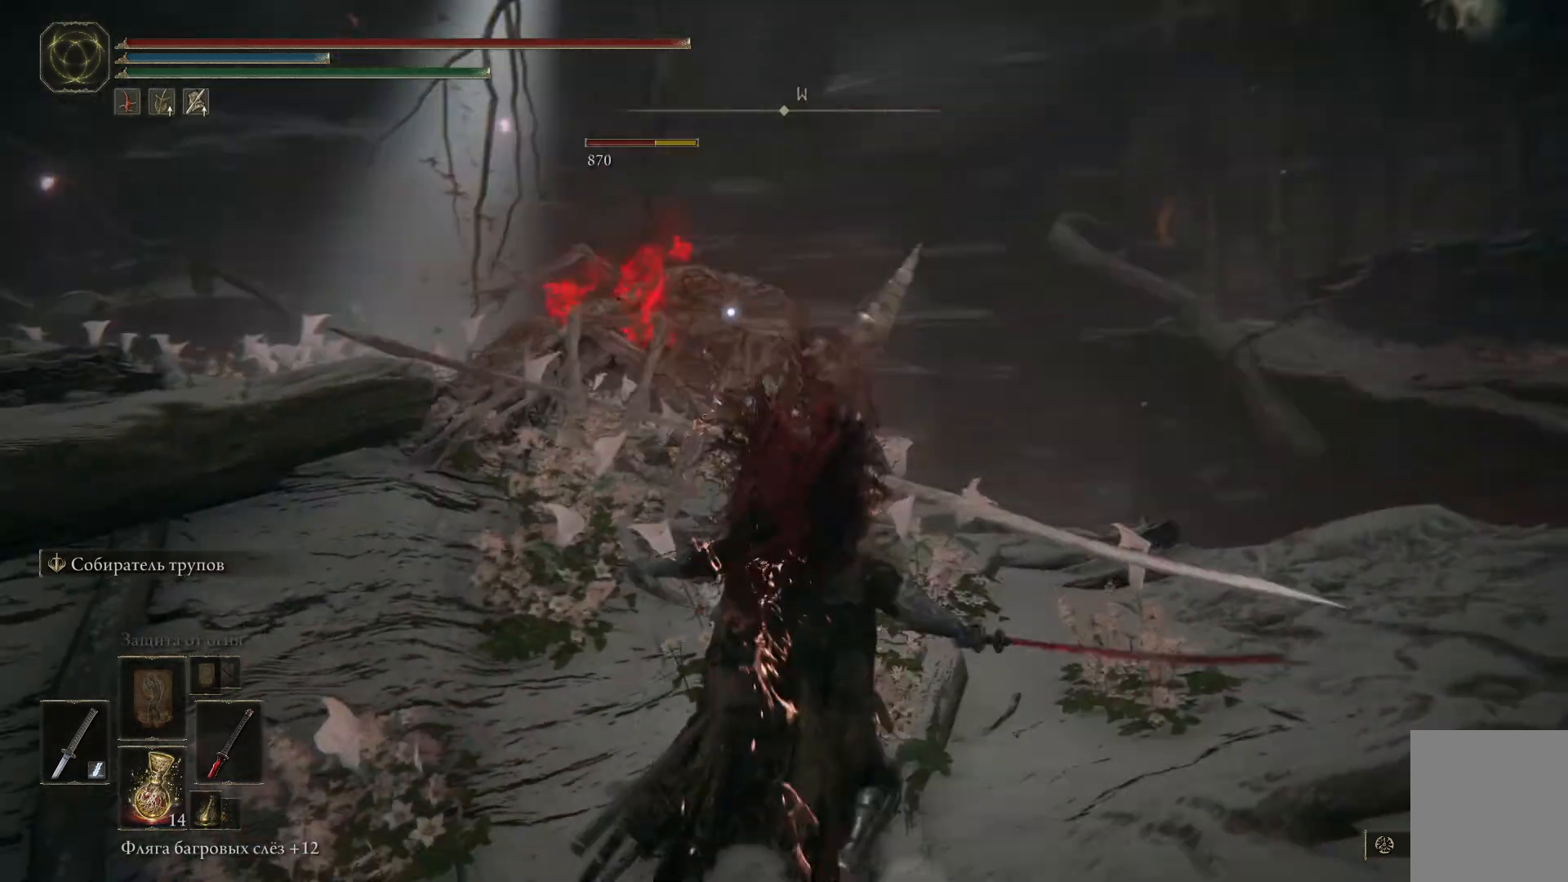
{"buttons": ["L1"], "left_stick": "up-left", "right_stick": "center", "events": [[100, "L1", "up"], [117, "L1", "down"], [217, "right_stick", "center"]]}